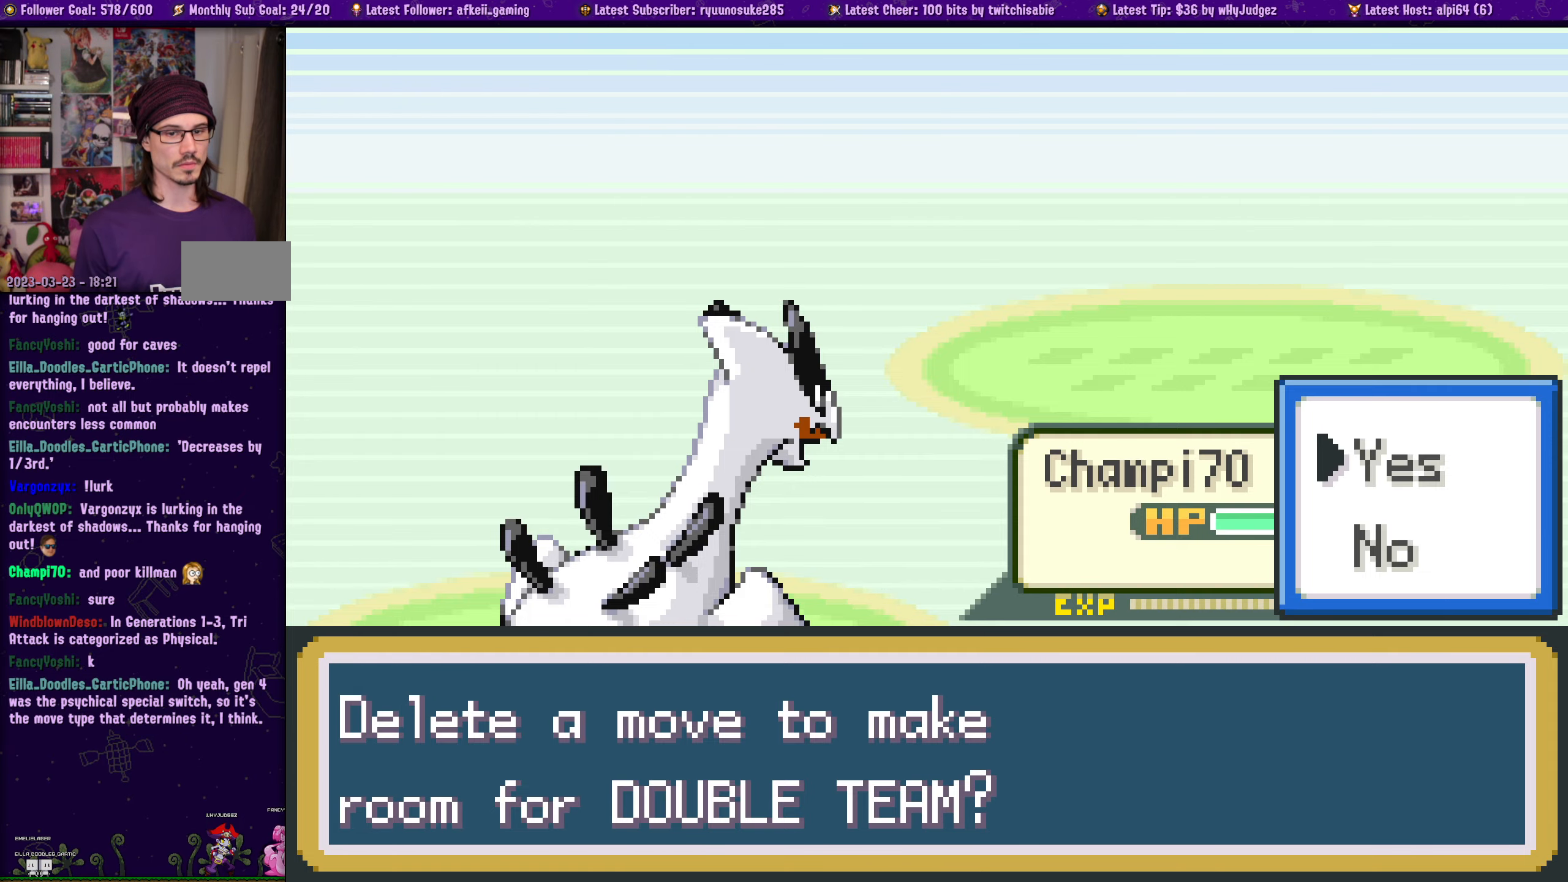
Gameplay with a controller (PlayStation layout); each line is a JSON object with the inputs held at the frame after it. "events" lists button and stick changes between this image and that frame as [ms after this image, input, new state], when the widget could be followed in between. Not read: L2 R2.
{"buttons": [], "left_stick": "center", "right_stick": "center", "events": [[350, "CROSS", "down"], [450, "CROSS", "up"]]}
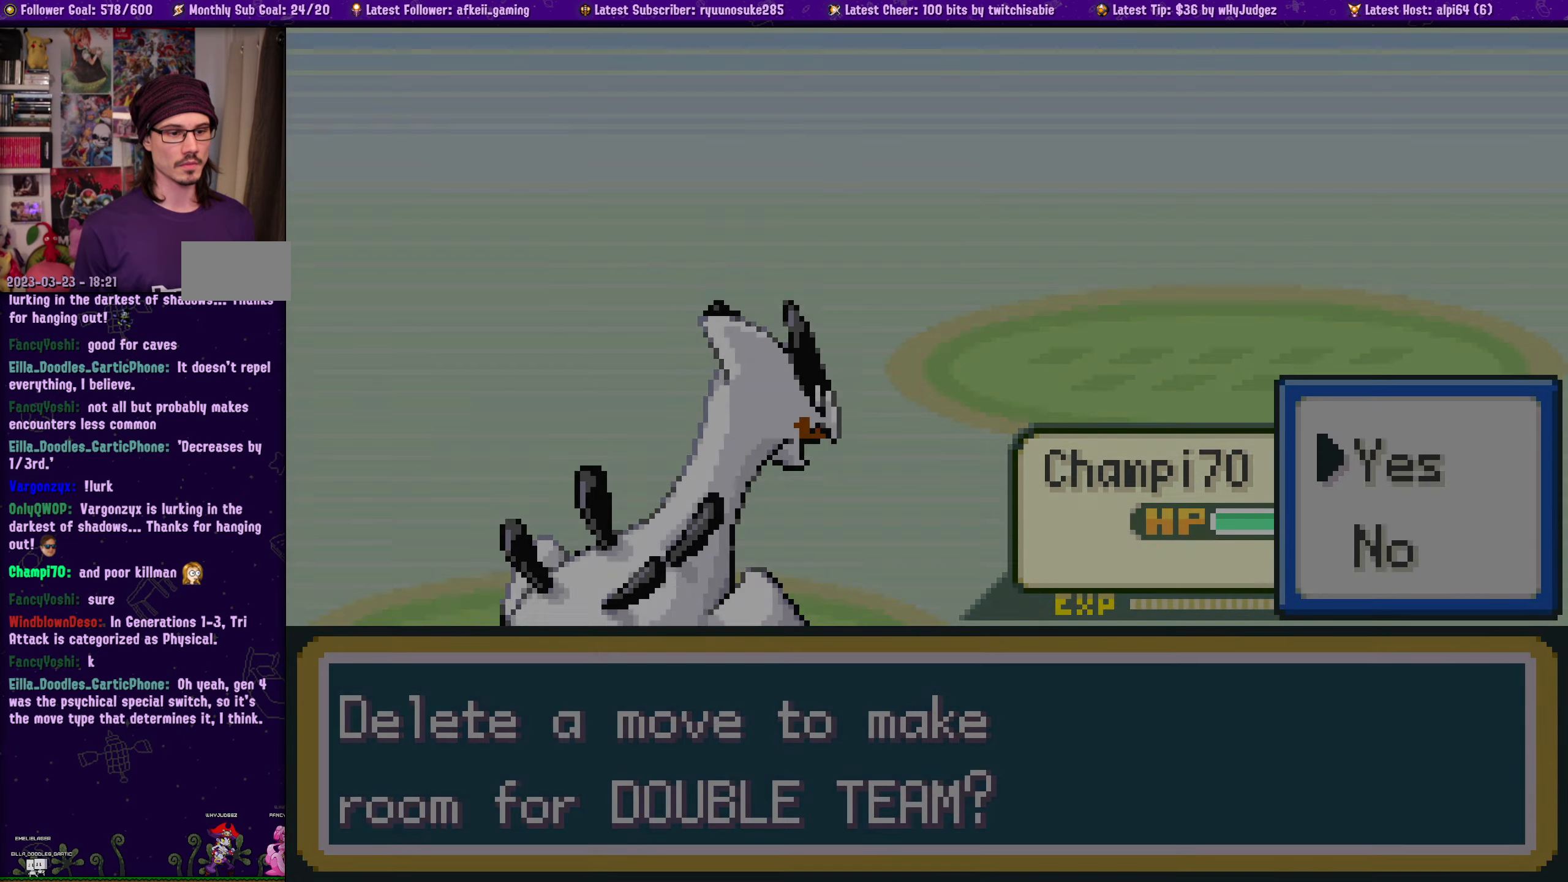
{"buttons": [], "left_stick": "center", "right_stick": "center", "events": []}
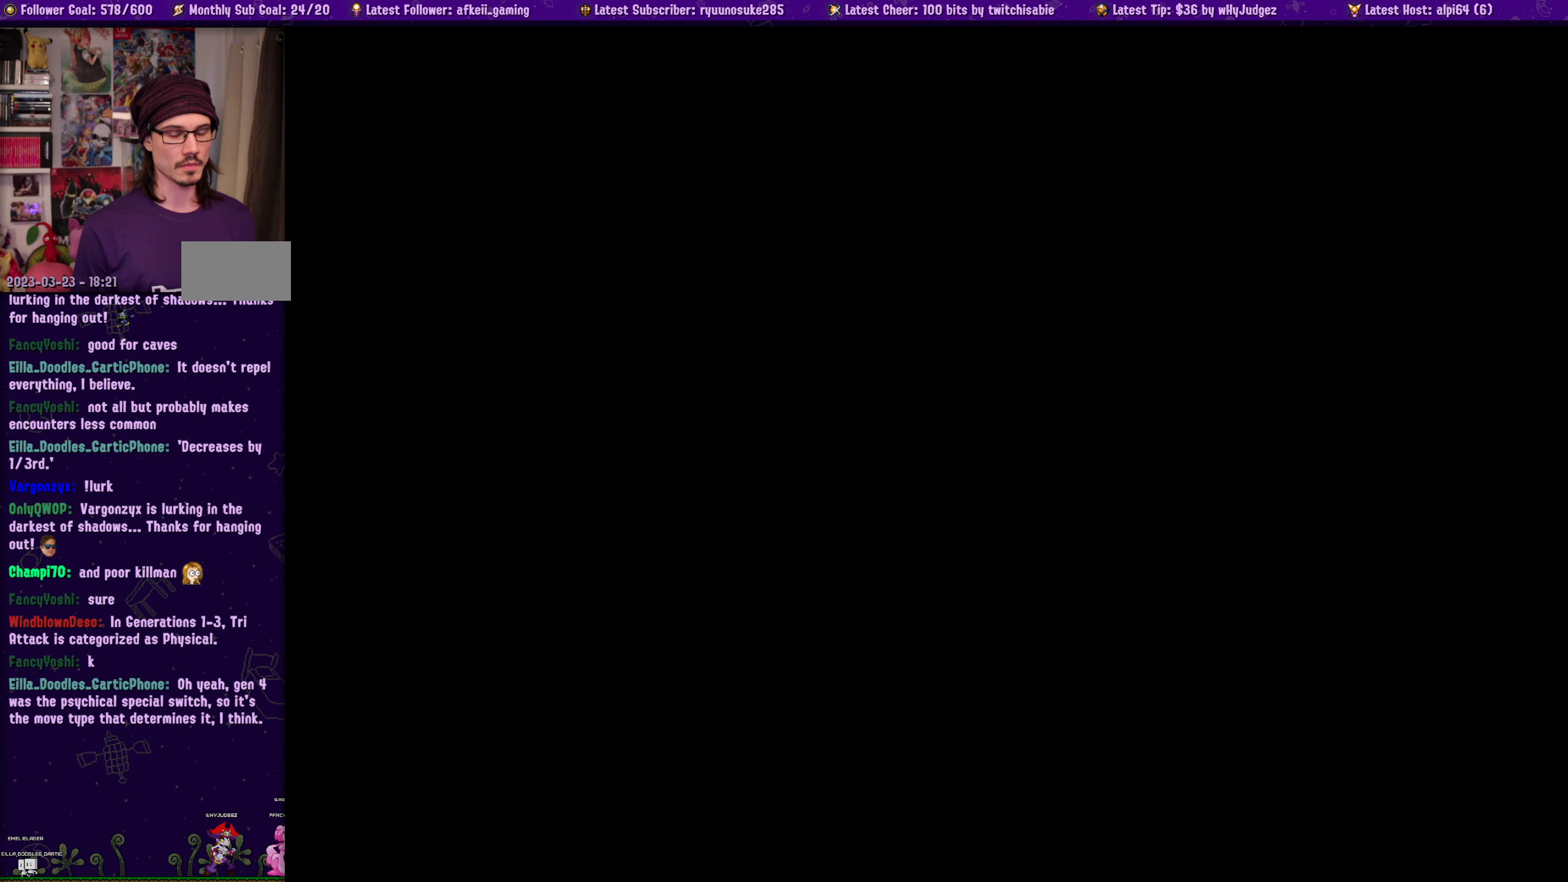
{"buttons": ["SQUARE"], "left_stick": "center", "right_stick": "center", "events": [[167, "SQUARE", "down"], [300, "SQUARE", "up"], [383, "SQUARE", "down"]]}
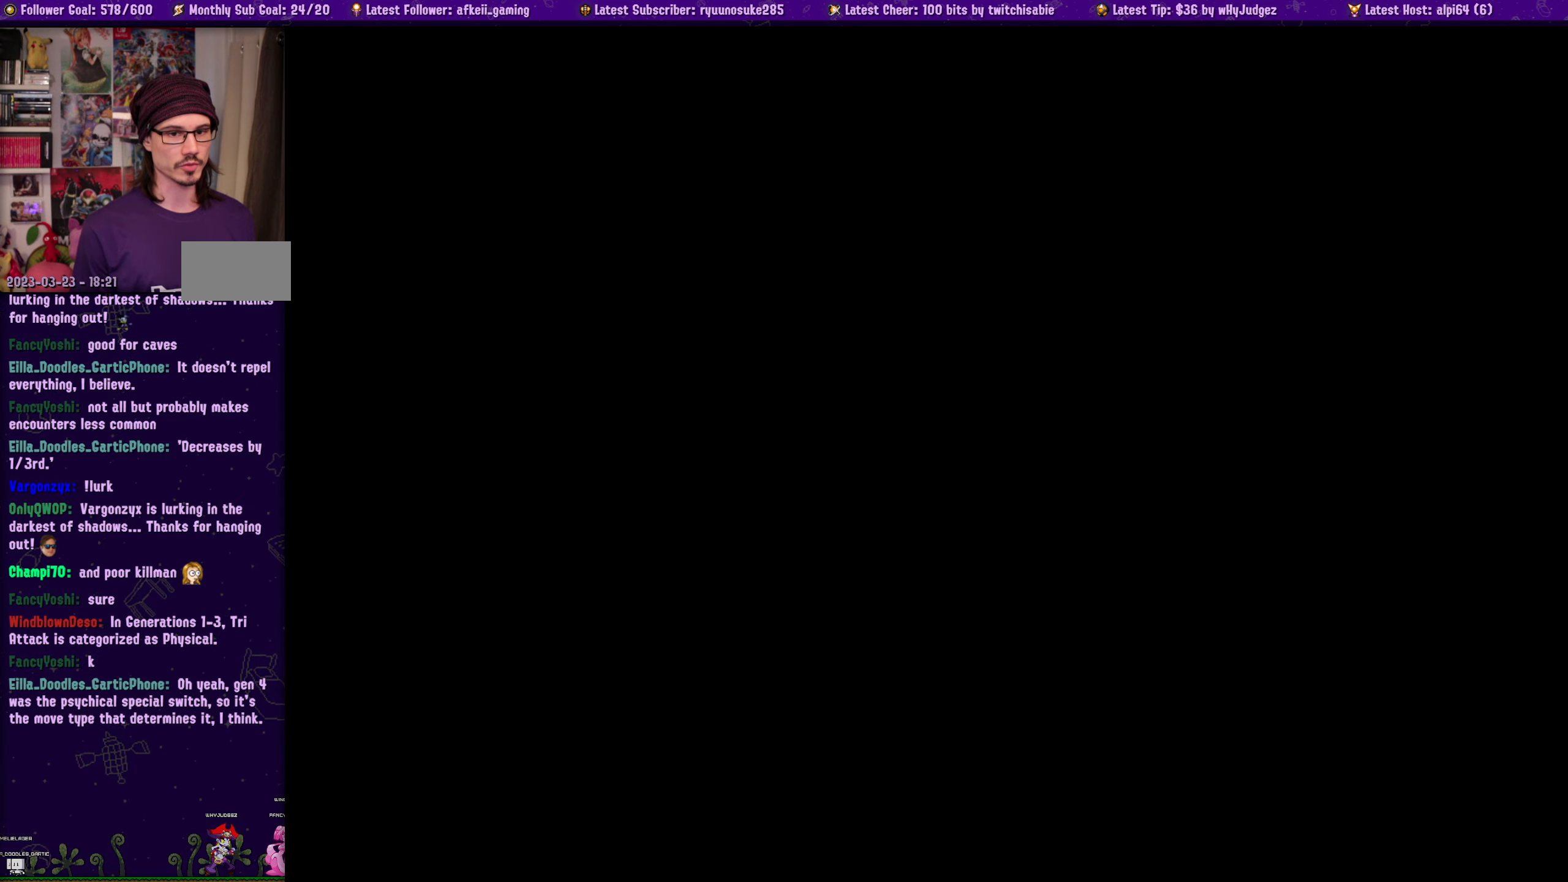
{"buttons": [], "left_stick": "center", "right_stick": "center", "events": [[33, "SQUARE", "up"], [200, "SQUARE", "down"], [367, "SQUARE", "up"]]}
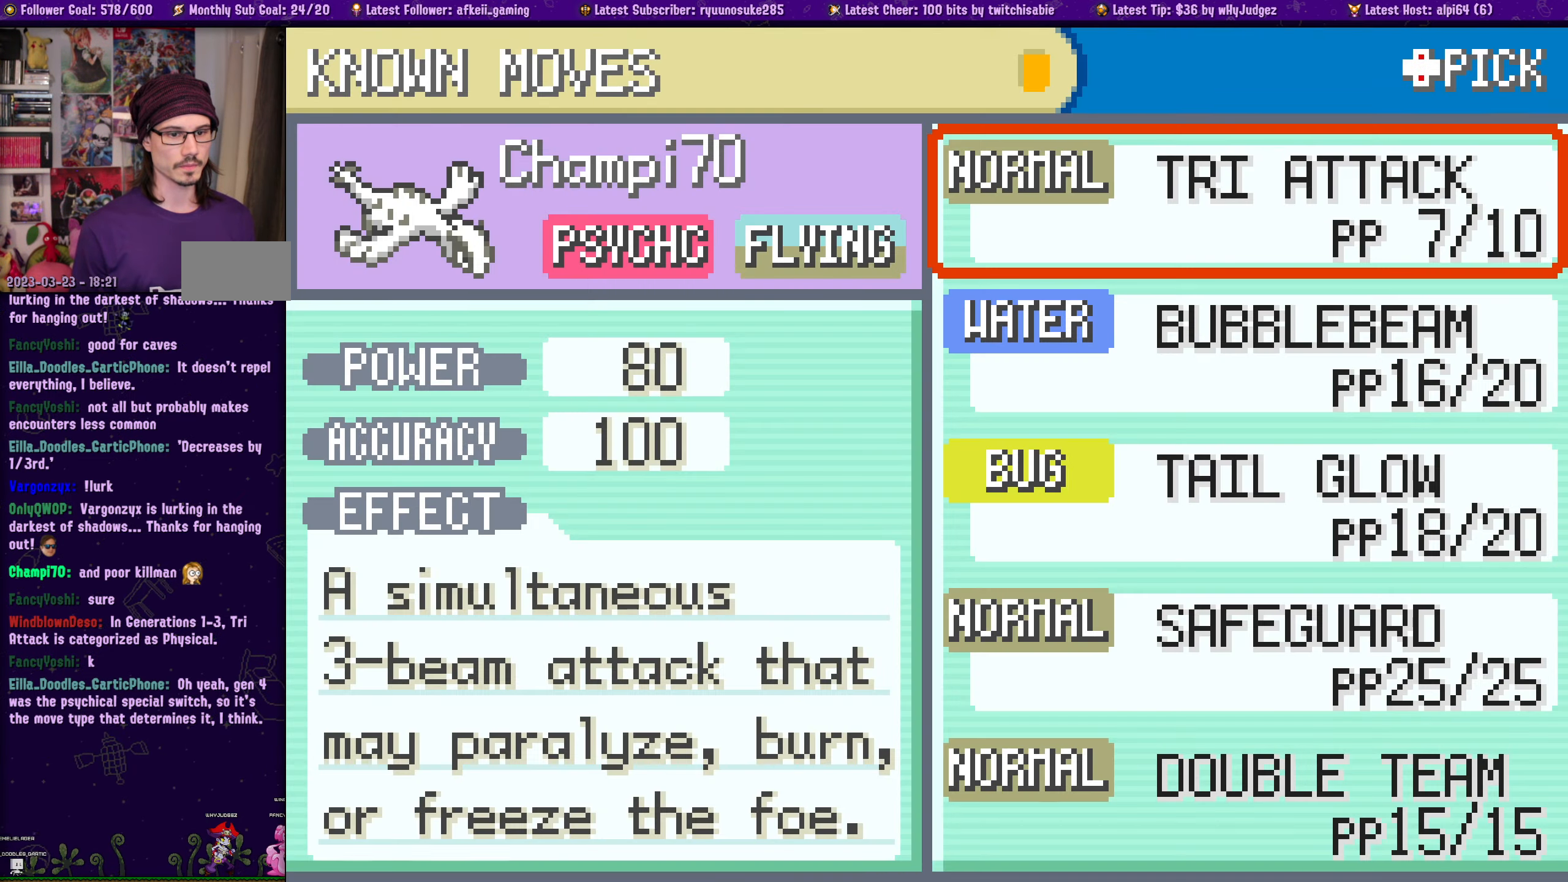
{"buttons": [], "left_stick": "center", "right_stick": "center", "events": [[17, "SQUARE", "down"], [133, "SQUARE", "up"]]}
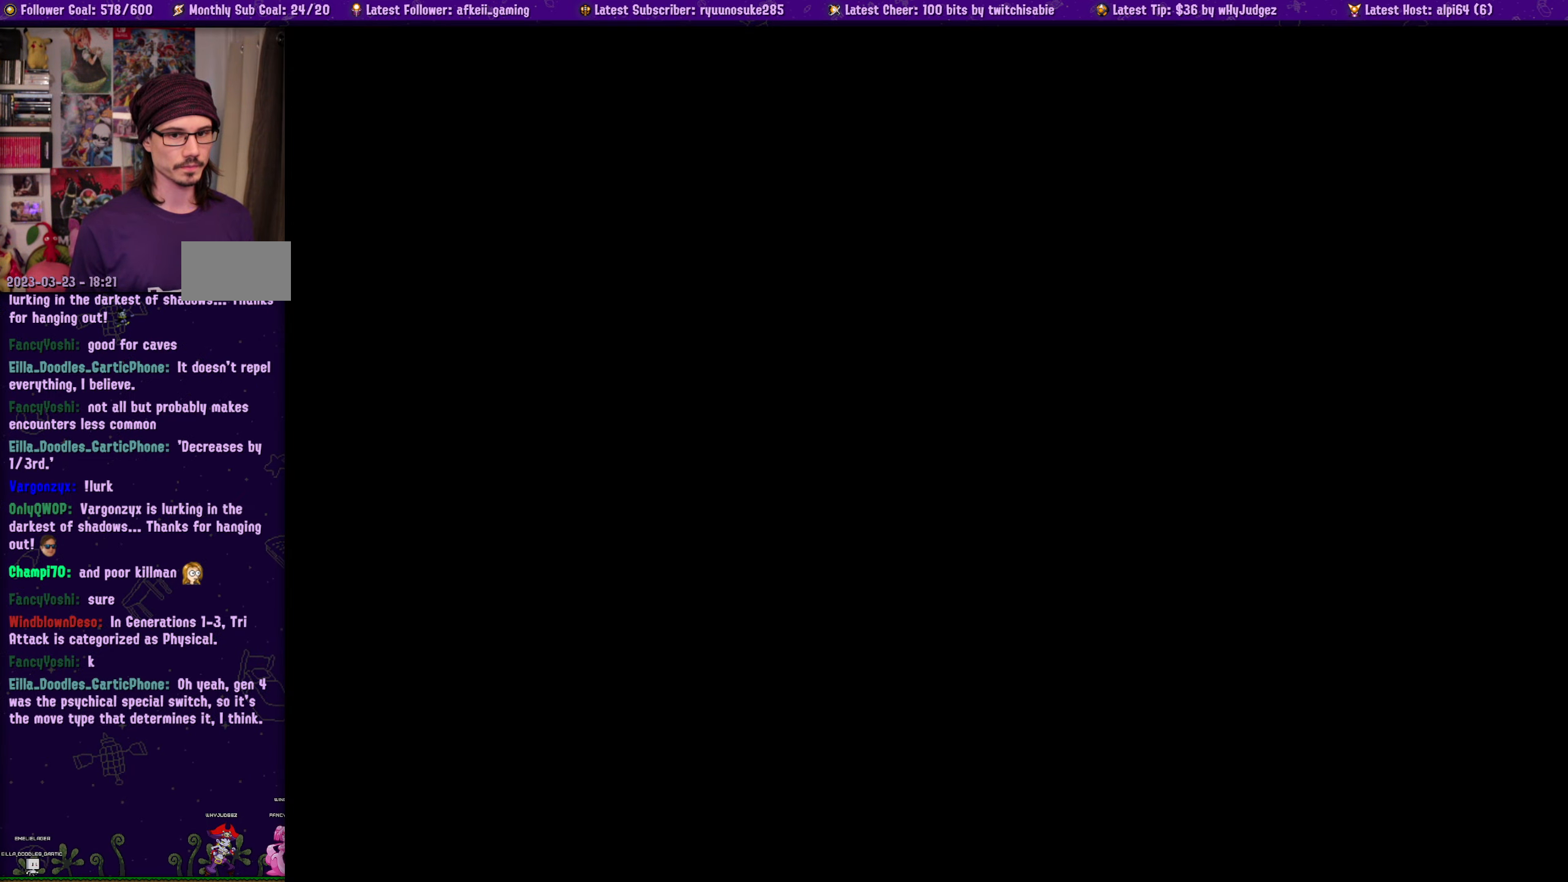
{"buttons": [], "left_stick": "center", "right_stick": "center", "events": []}
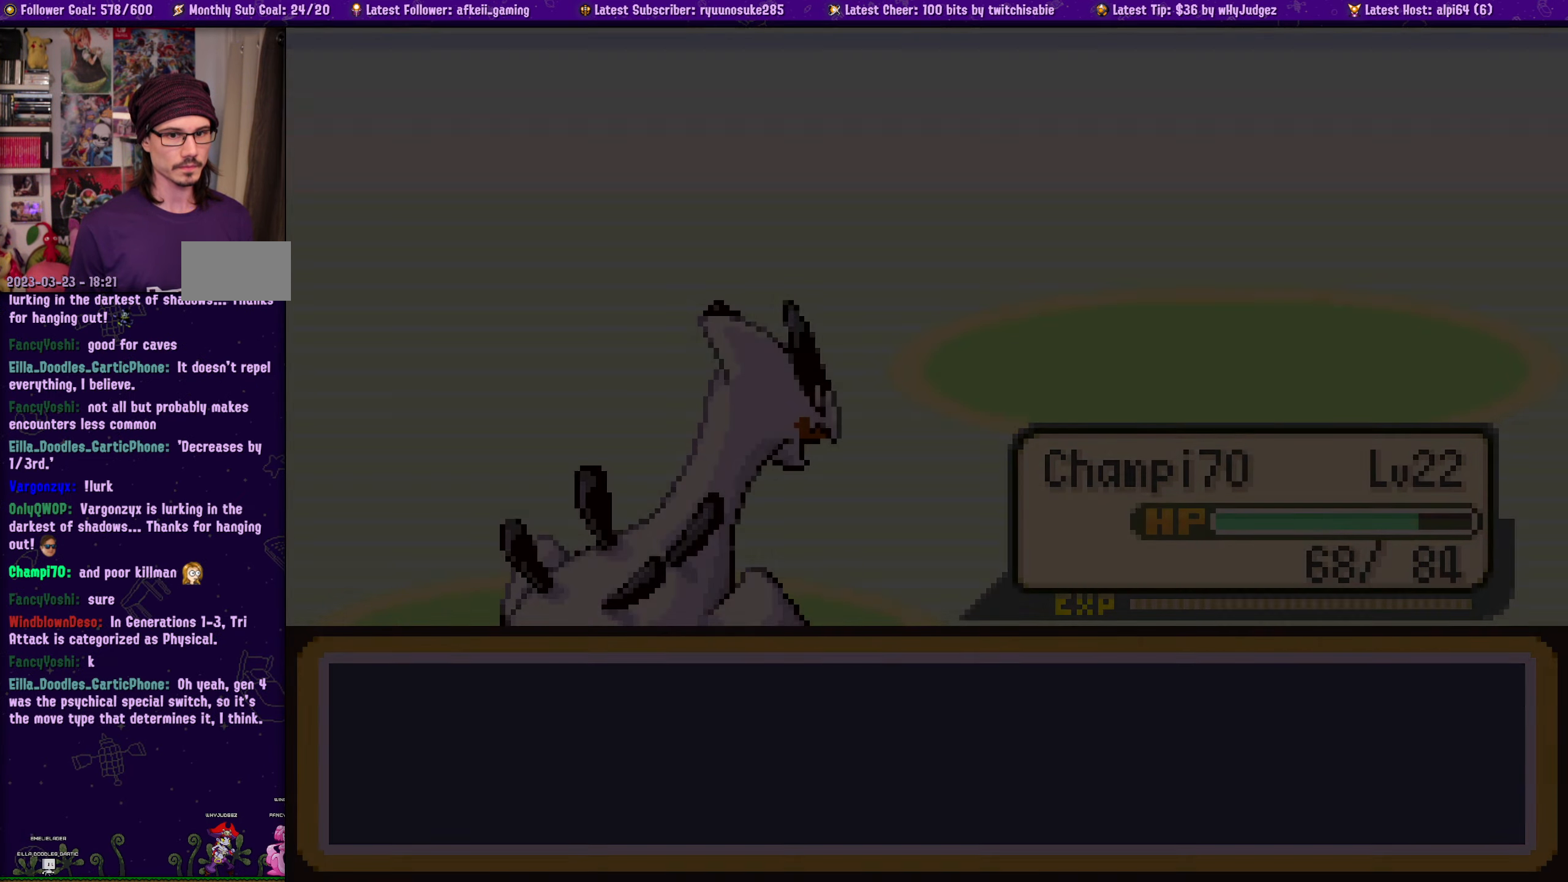
{"buttons": [], "left_stick": "center", "right_stick": "center", "events": []}
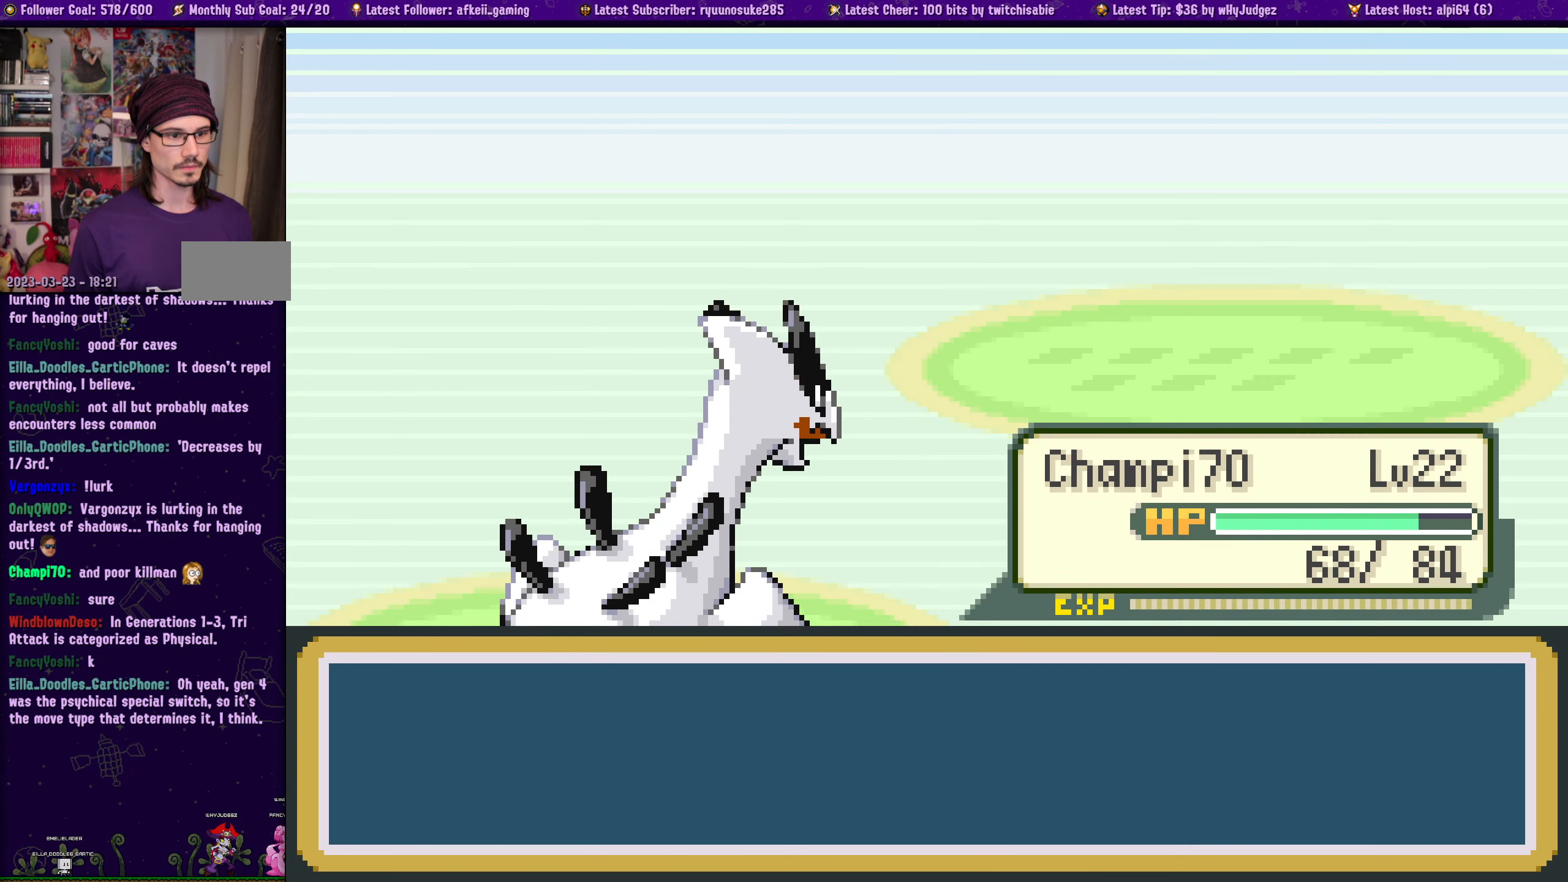
{"buttons": [], "left_stick": "center", "right_stick": "center", "events": [[100, "SQUARE", "down"], [233, "SQUARE", "up"]]}
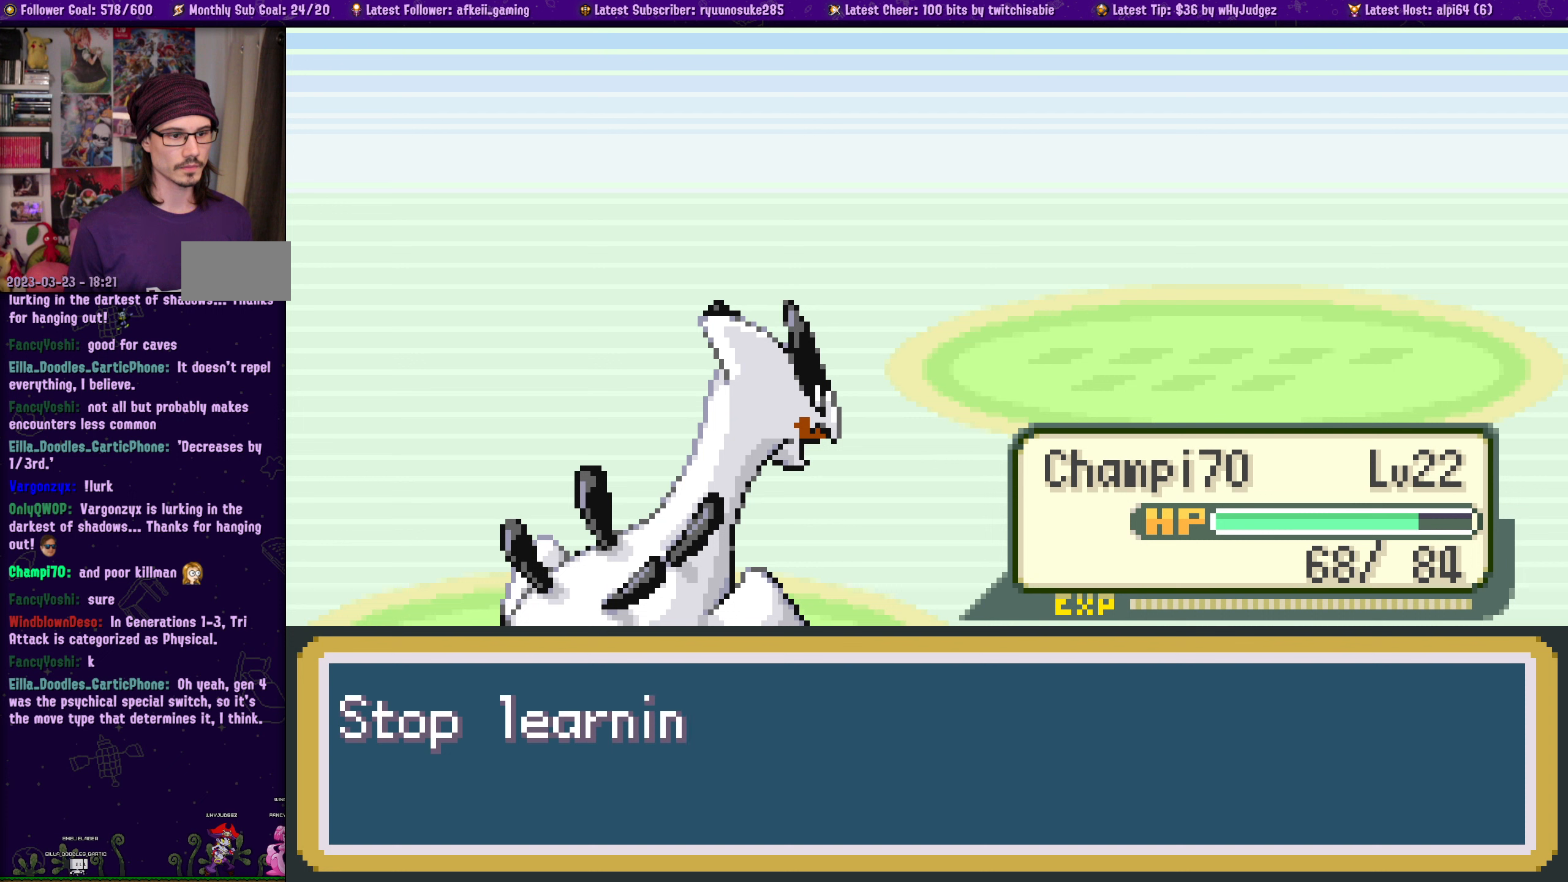
{"buttons": [], "left_stick": "center", "right_stick": "center", "events": []}
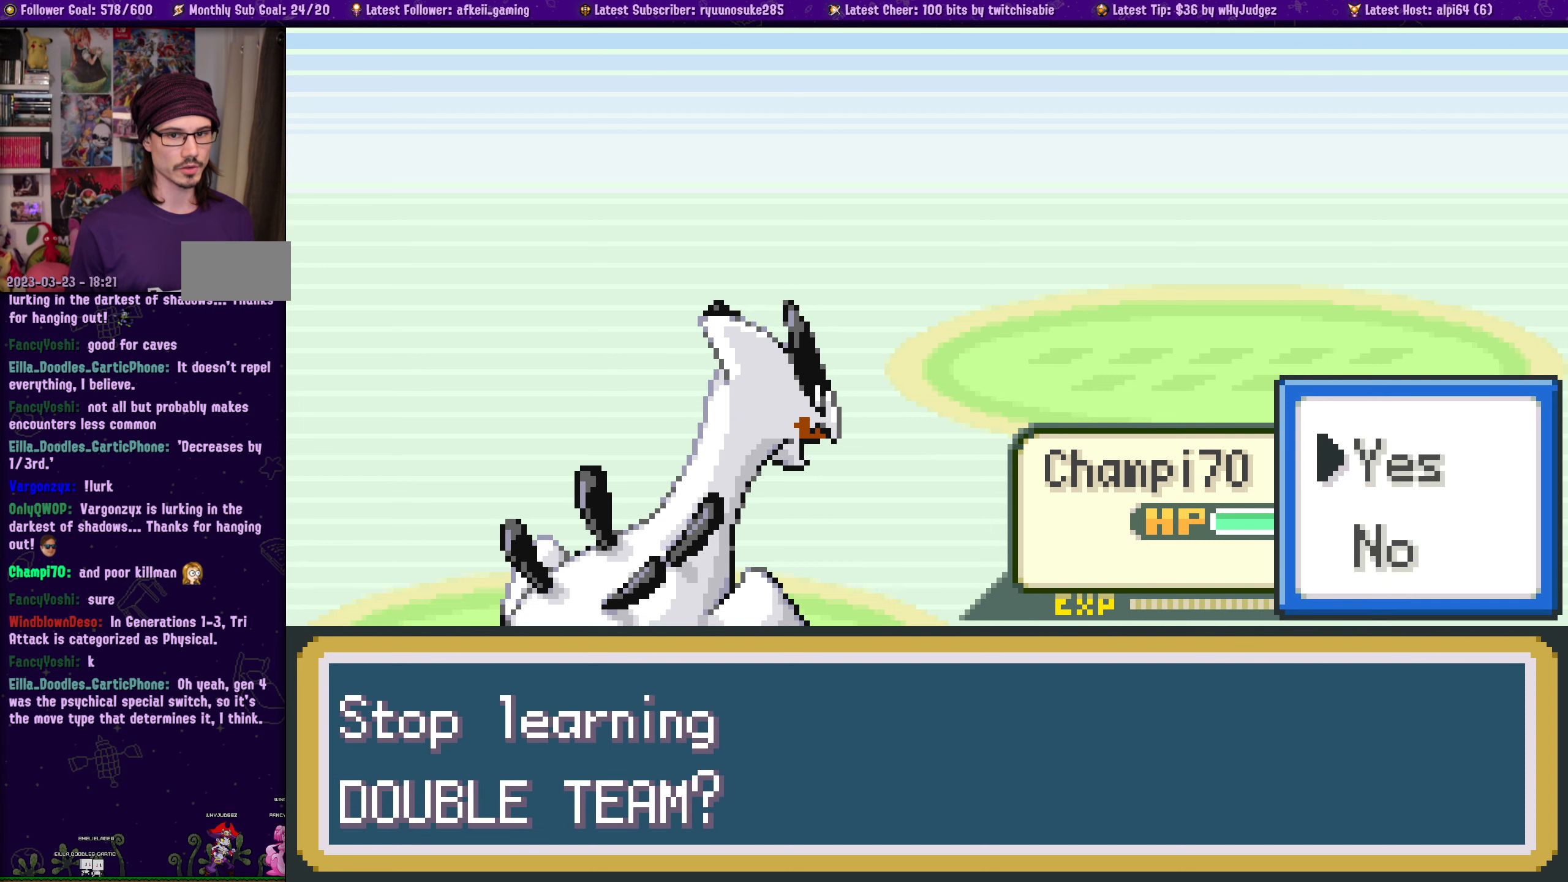
{"buttons": [], "left_stick": "center", "right_stick": "center", "events": [[284, "DPAD_DOWN", "down"], [417, "DPAD_DOWN", "up"]]}
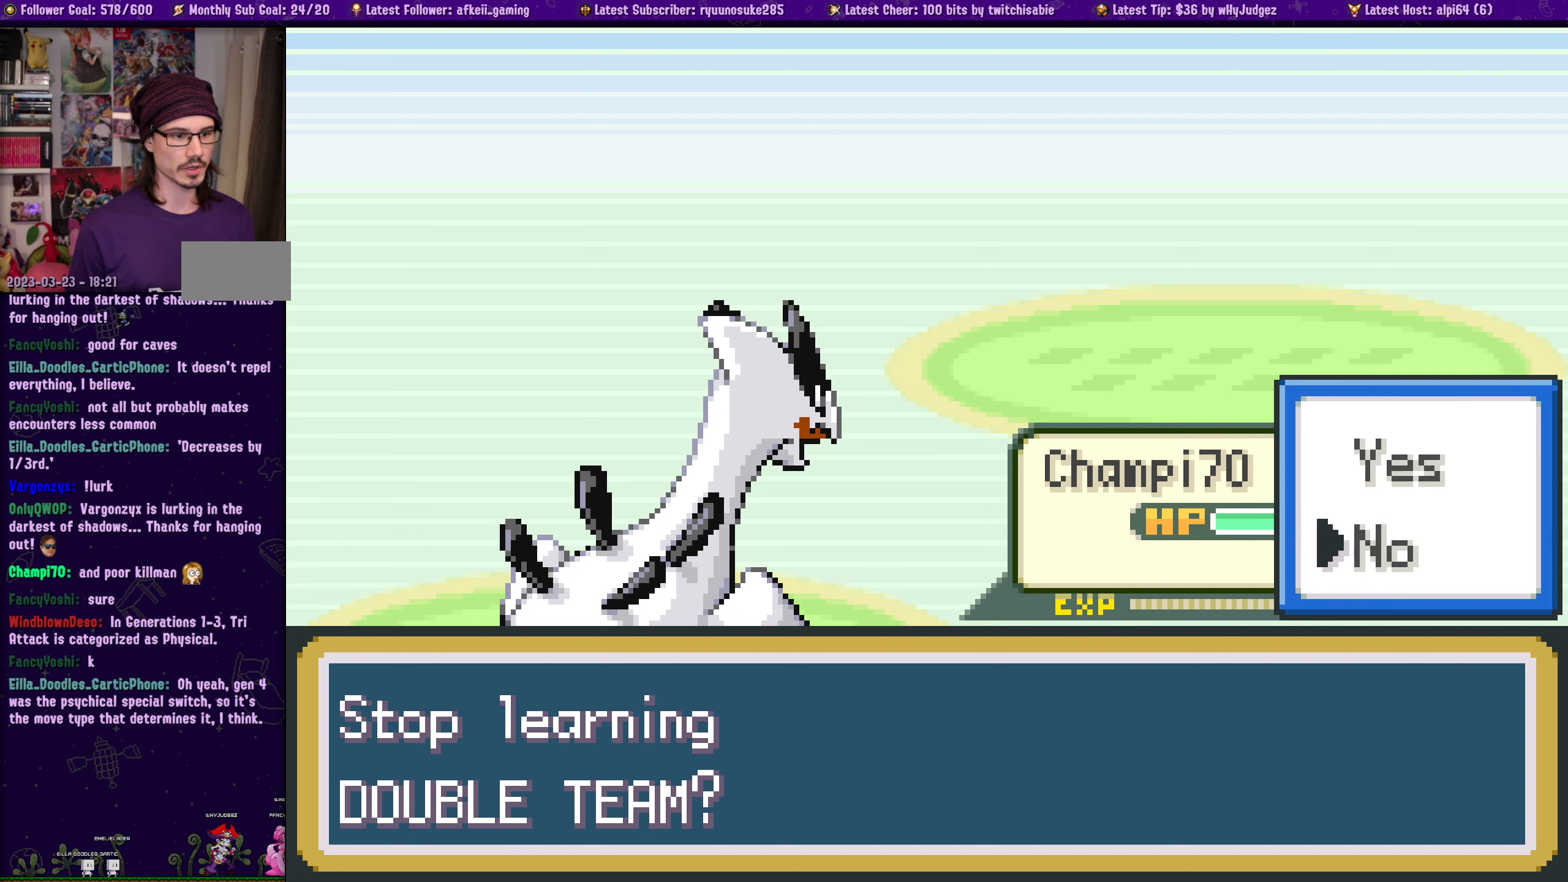
{"buttons": [], "left_stick": "center", "right_stick": "center", "events": []}
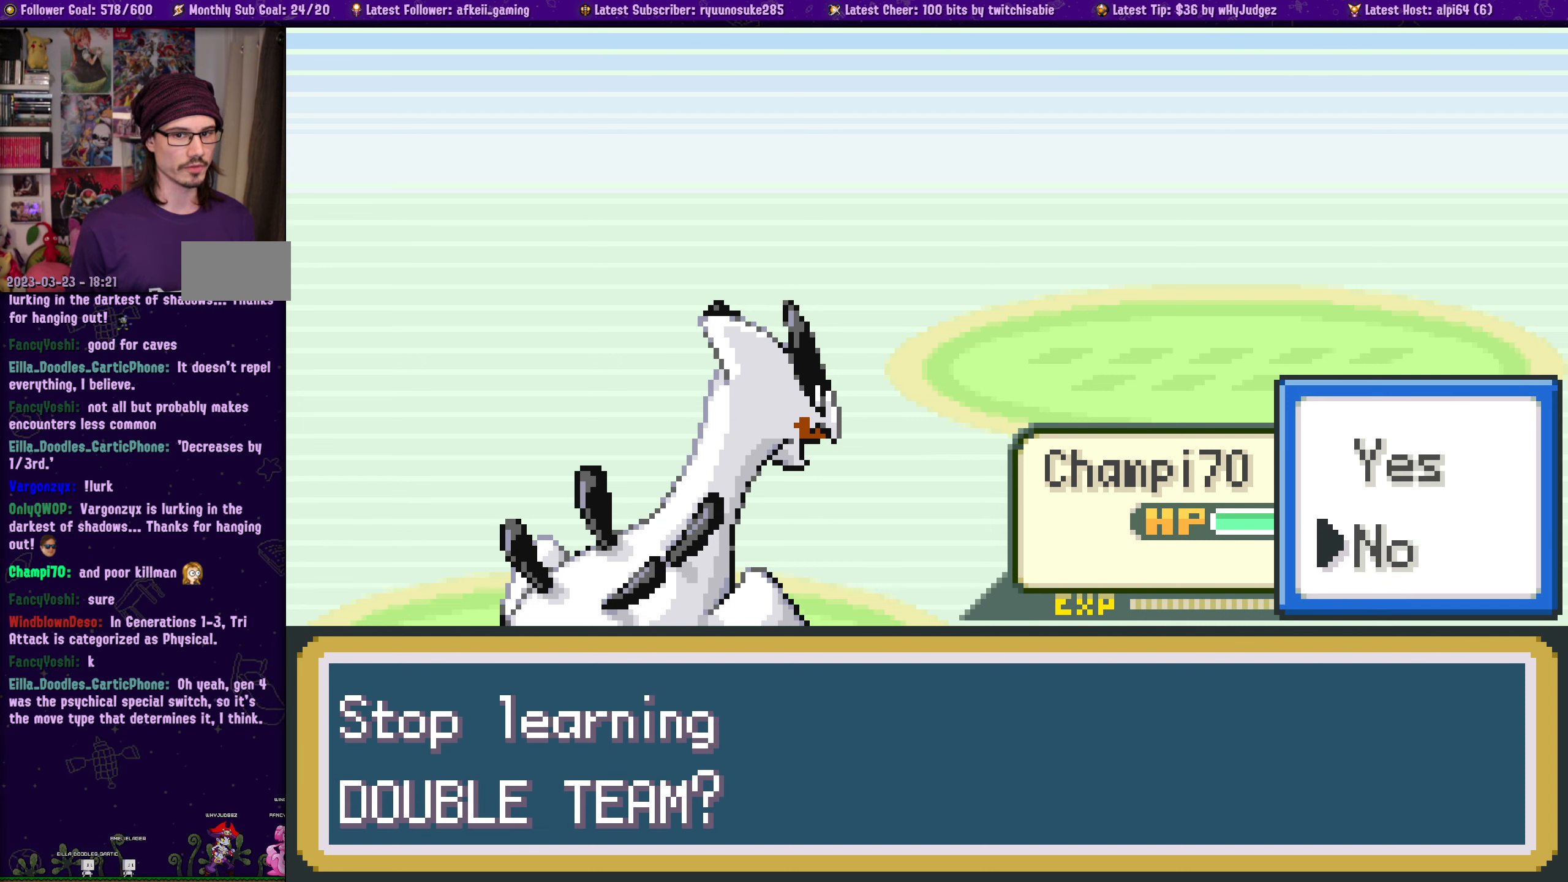
{"buttons": [], "left_stick": "center", "right_stick": "center", "events": [[217, "DPAD_UP", "down"], [334, "DPAD_UP", "up"]]}
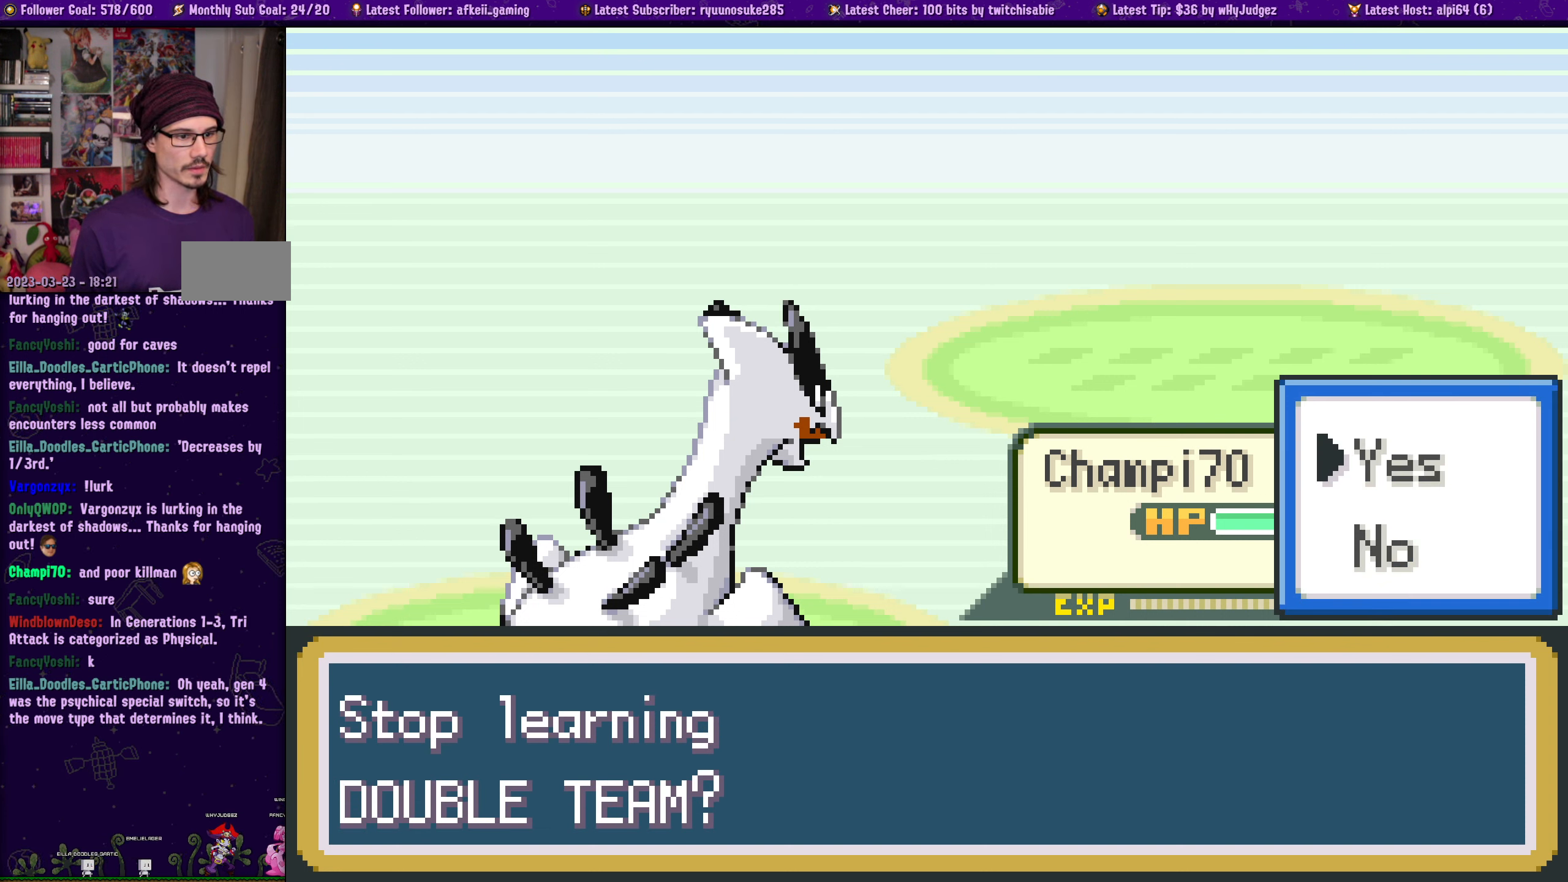
{"buttons": ["CROSS"], "left_stick": "center", "right_stick": "center", "events": [[417, "CROSS", "down"]]}
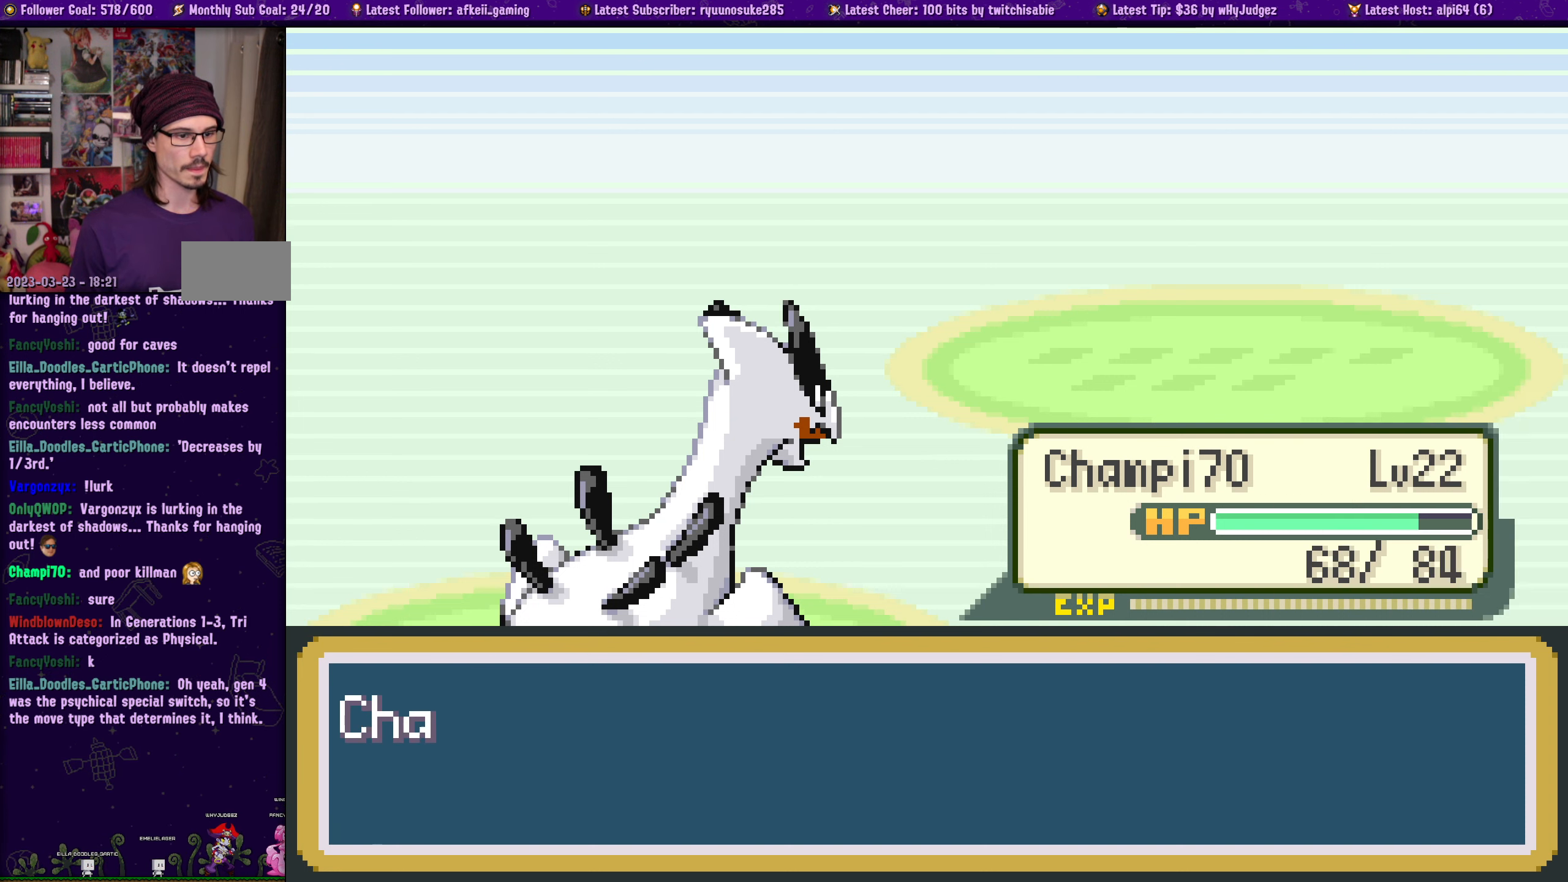
{"buttons": [], "left_stick": "center", "right_stick": "center", "events": [[17, "CROSS", "up"]]}
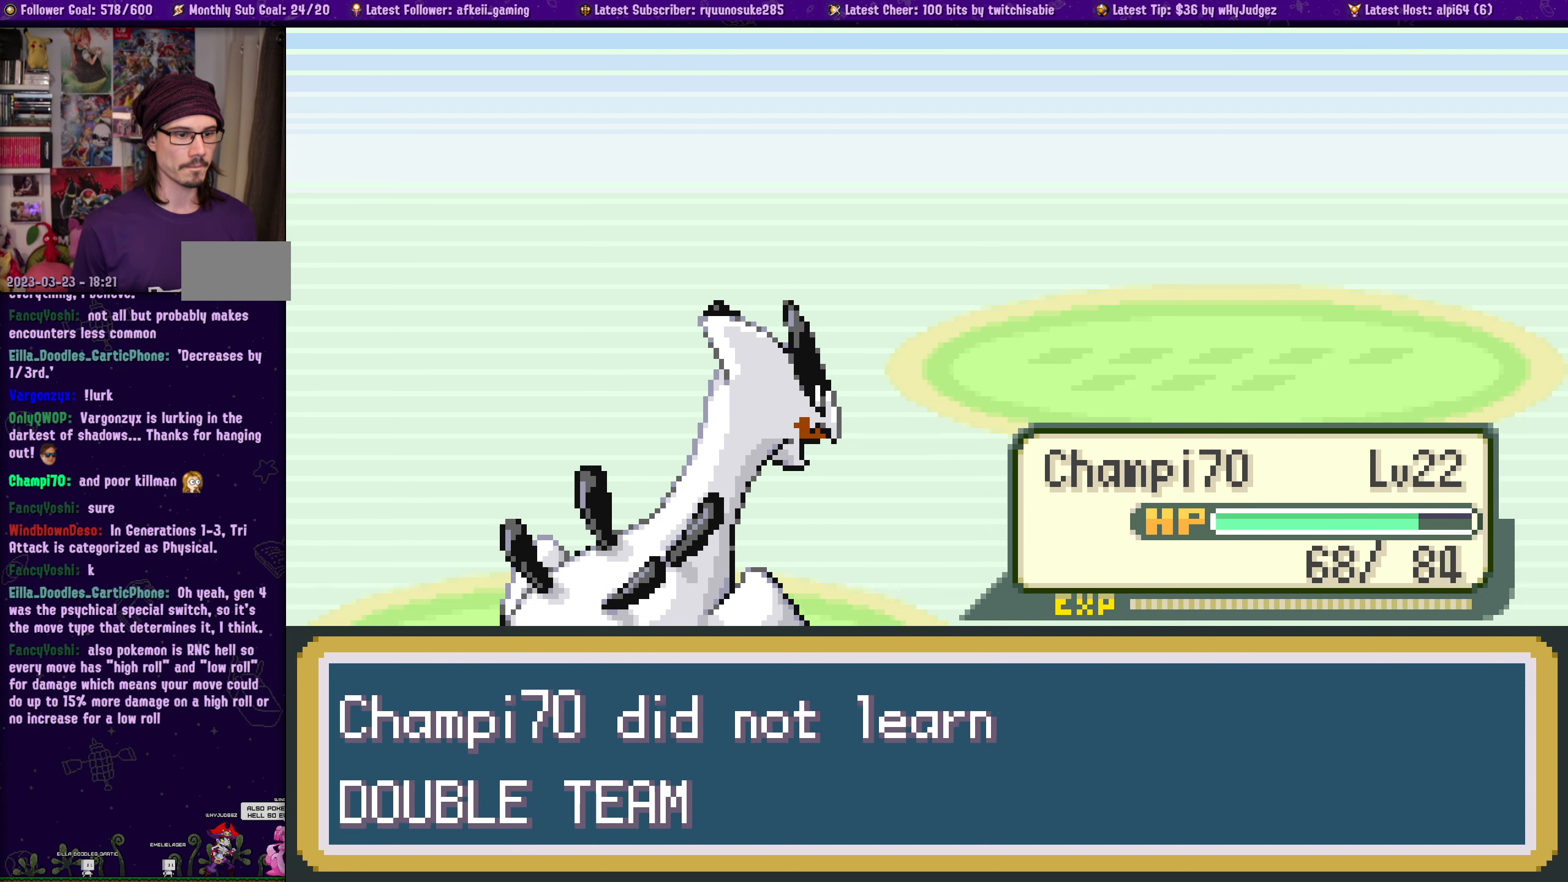
{"buttons": ["SELECT"], "left_stick": "center", "right_stick": "center", "events": [[50, "CROSS", "down"], [184, "CROSS", "up"], [267, "SELECT", "down"], [334, "CROSS", "down"], [500, "CROSS", "up"]]}
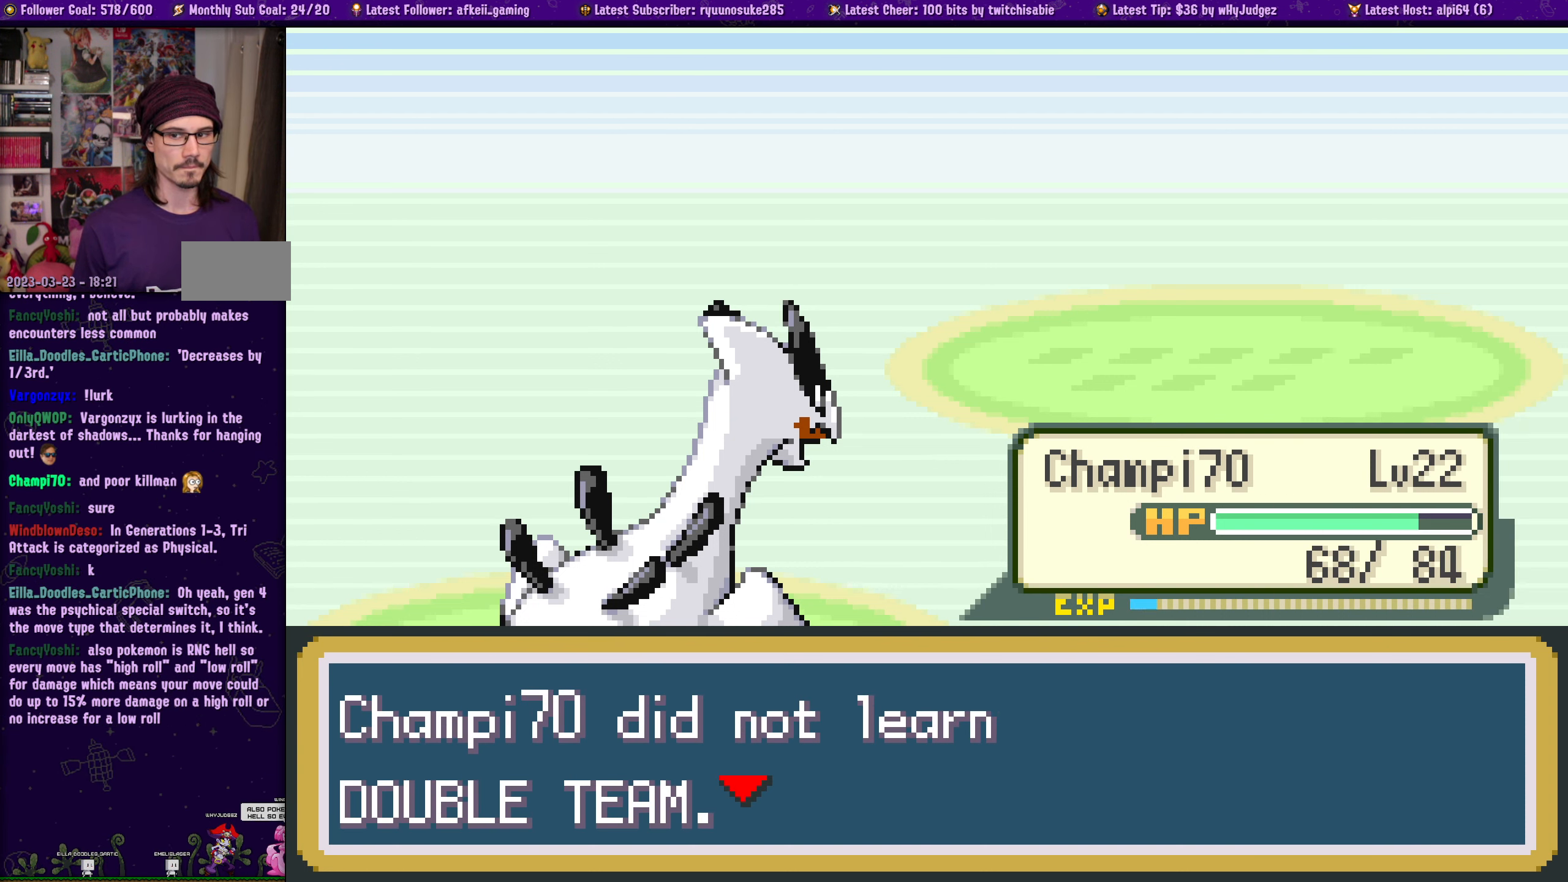
{"buttons": [], "left_stick": "center", "right_stick": "center", "events": [[134, "SELECT", "up"]]}
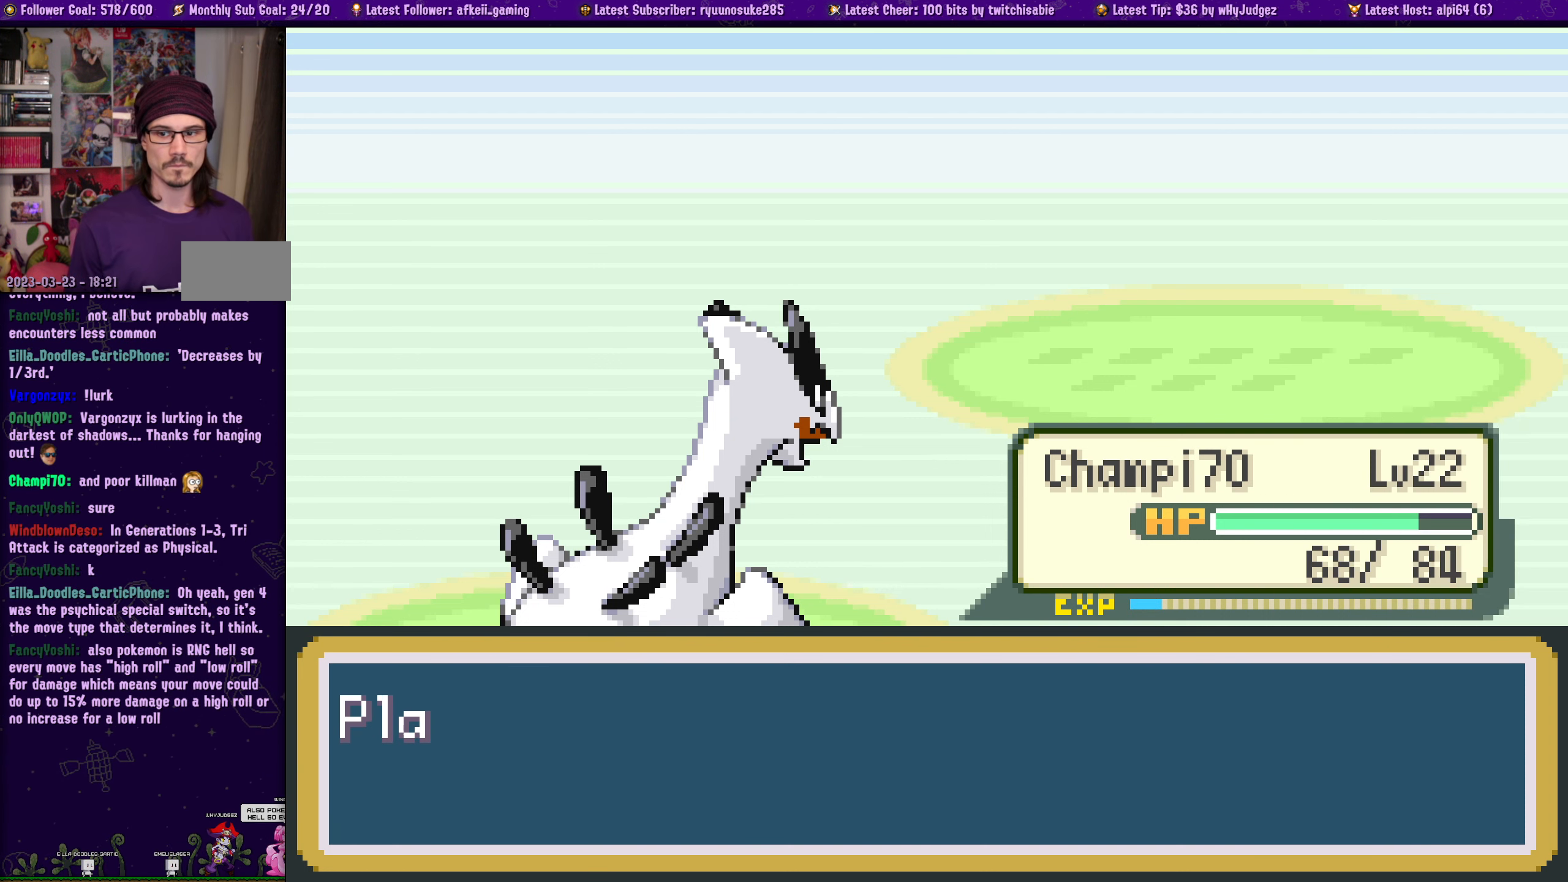
{"buttons": [], "left_stick": "center", "right_stick": "center", "events": []}
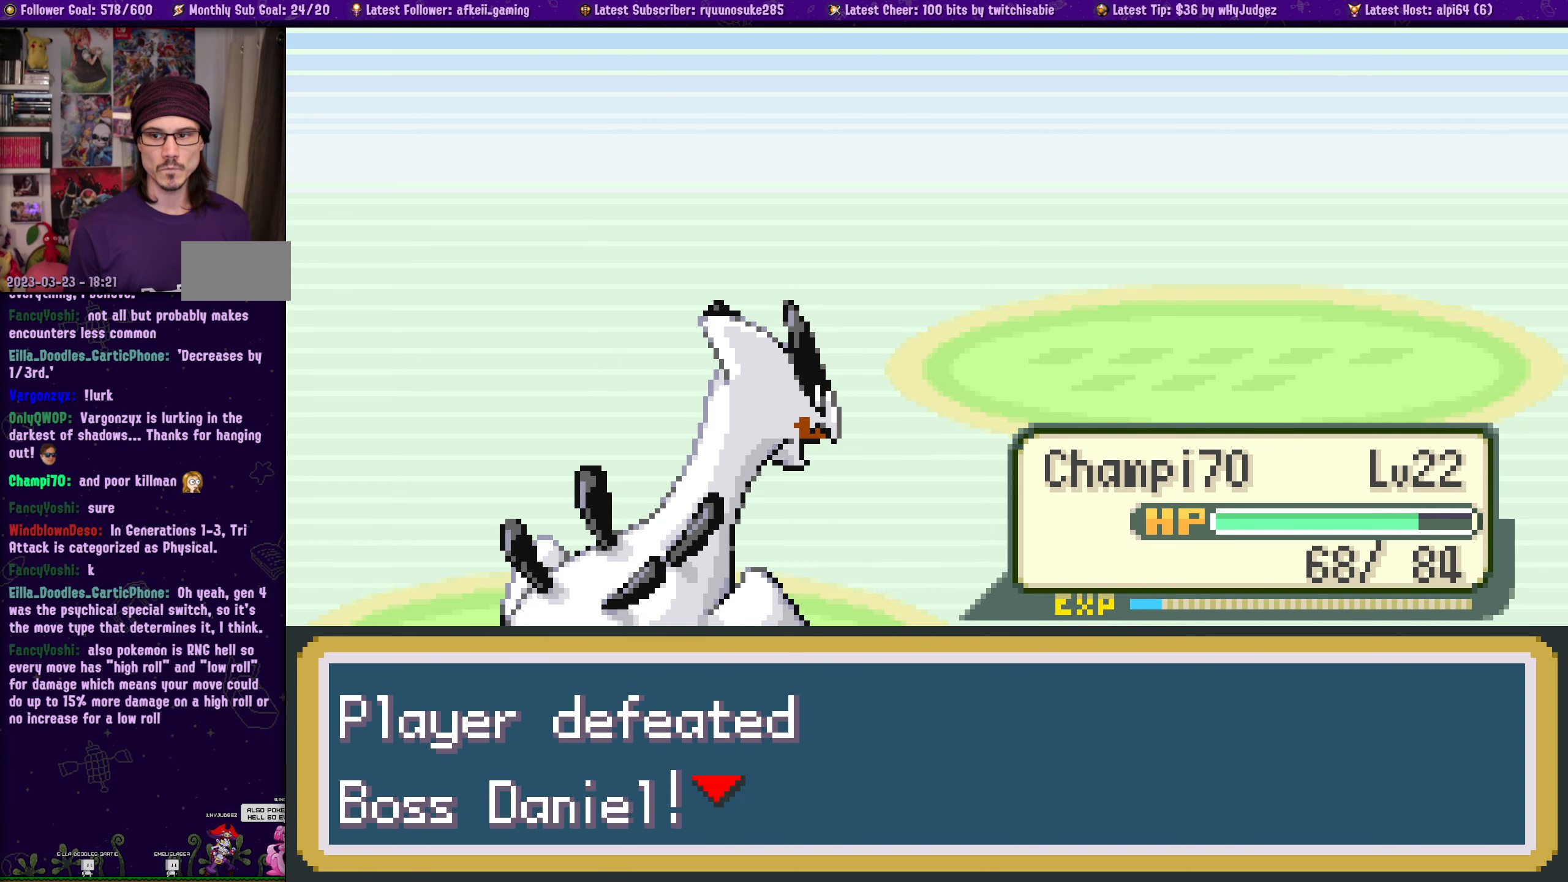
{"buttons": [], "left_stick": "center", "right_stick": "center", "events": []}
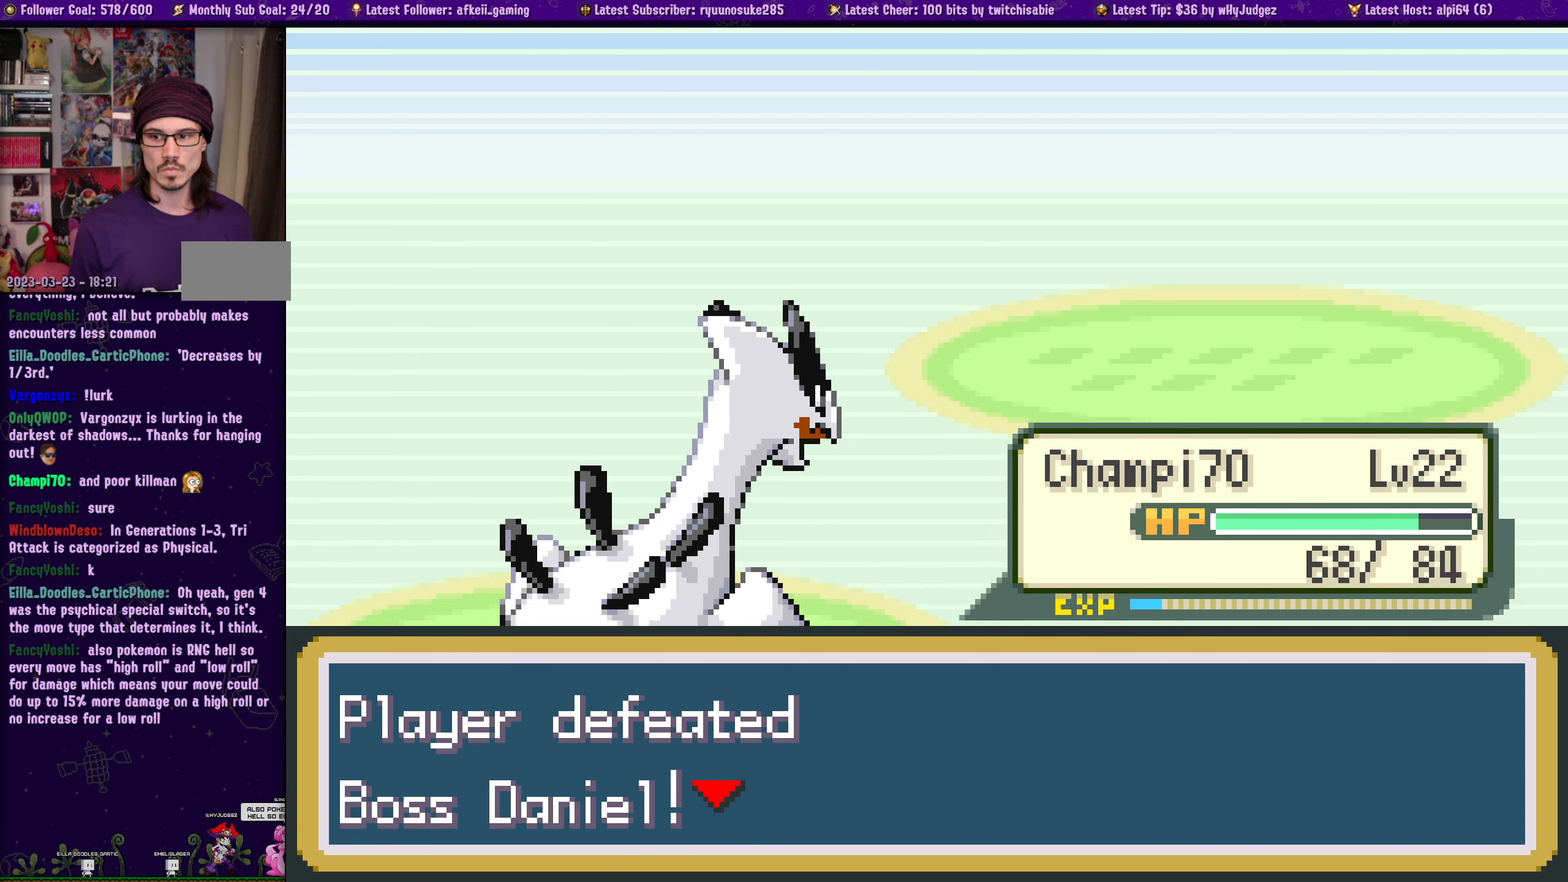
{"buttons": [], "left_stick": "center", "right_stick": "center", "events": []}
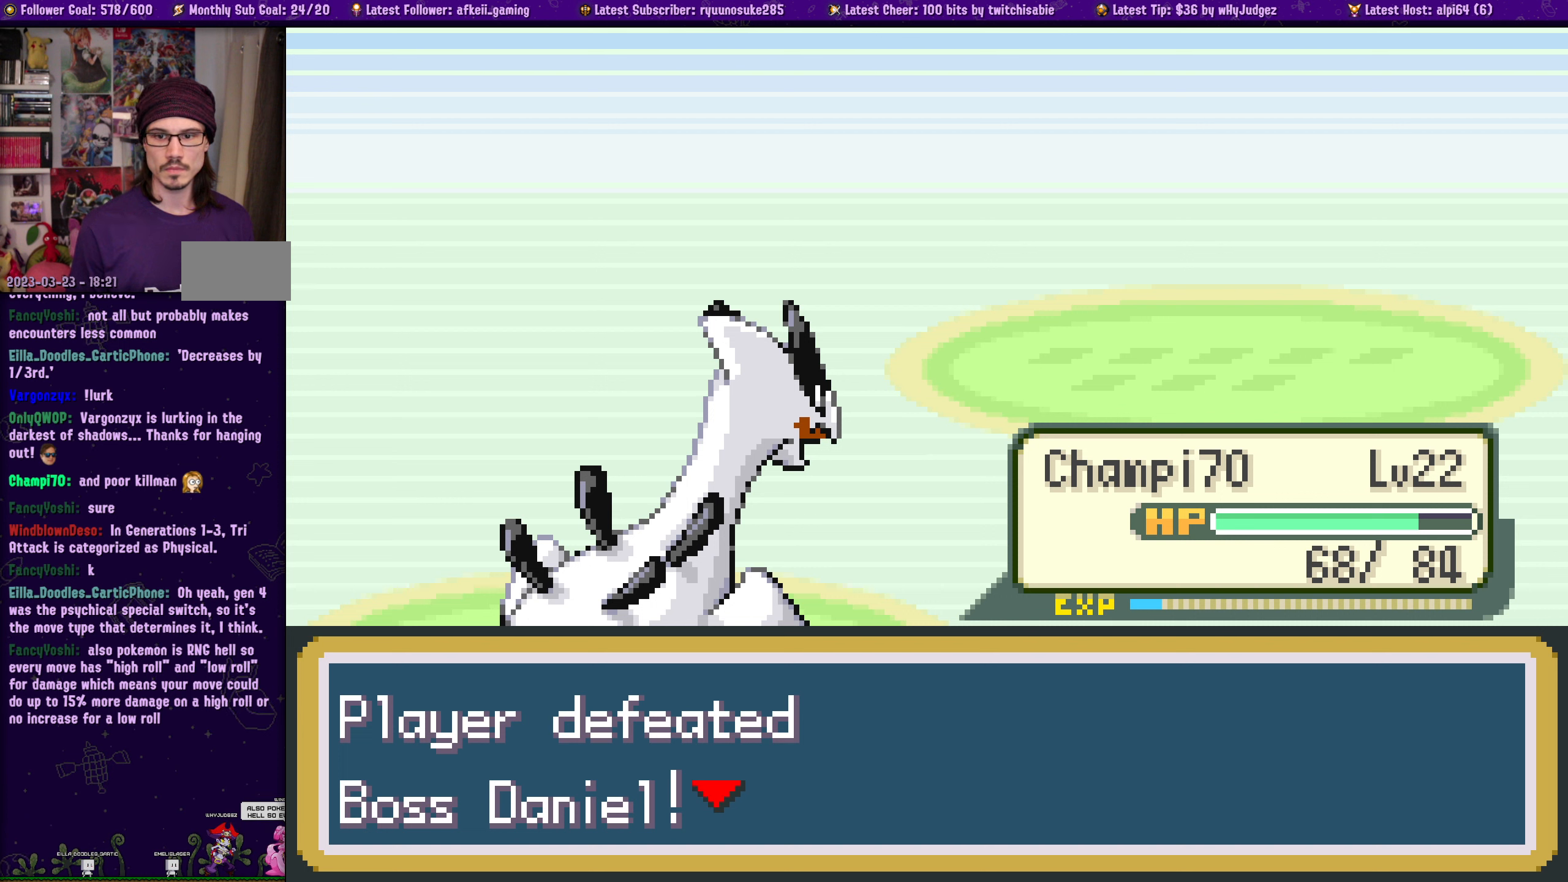
{"buttons": [], "left_stick": "center", "right_stick": "center", "events": []}
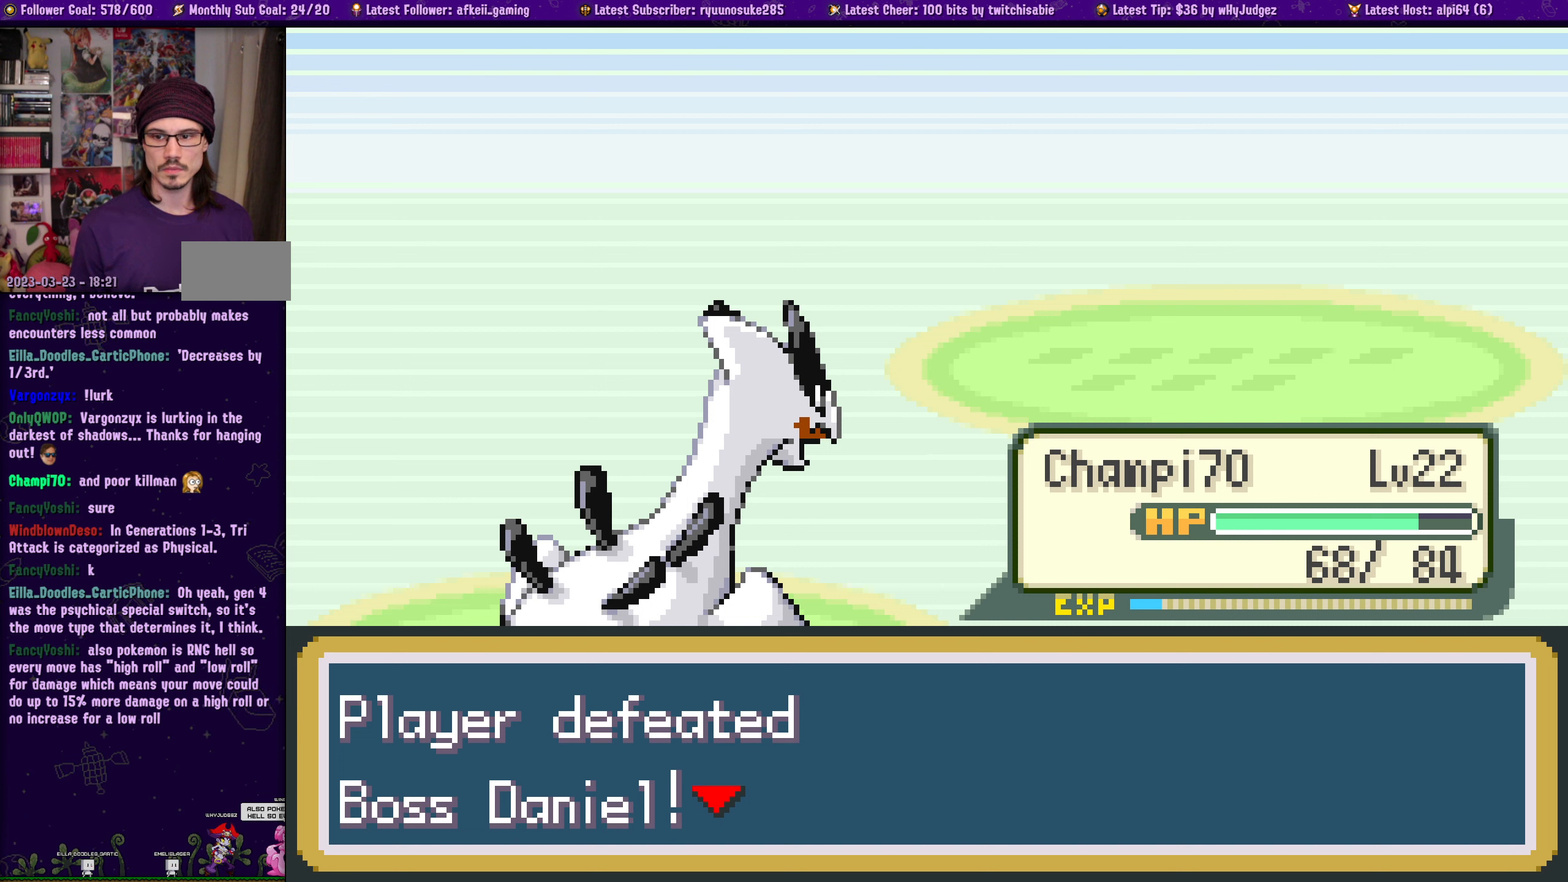
{"buttons": [], "left_stick": "center", "right_stick": "center", "events": []}
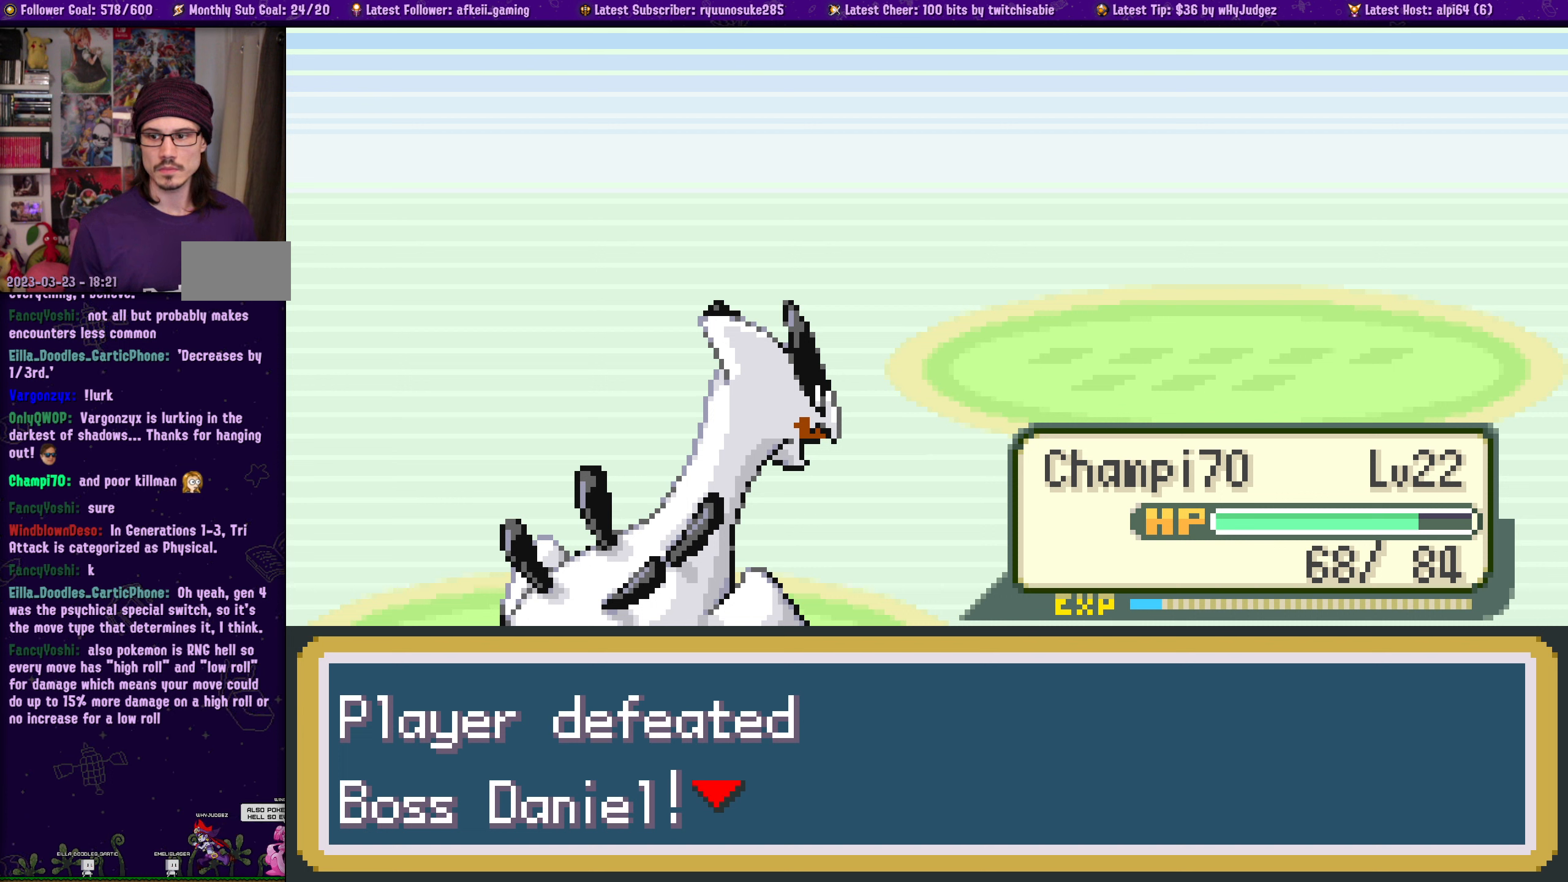
{"buttons": [], "left_stick": "center", "right_stick": "center", "events": []}
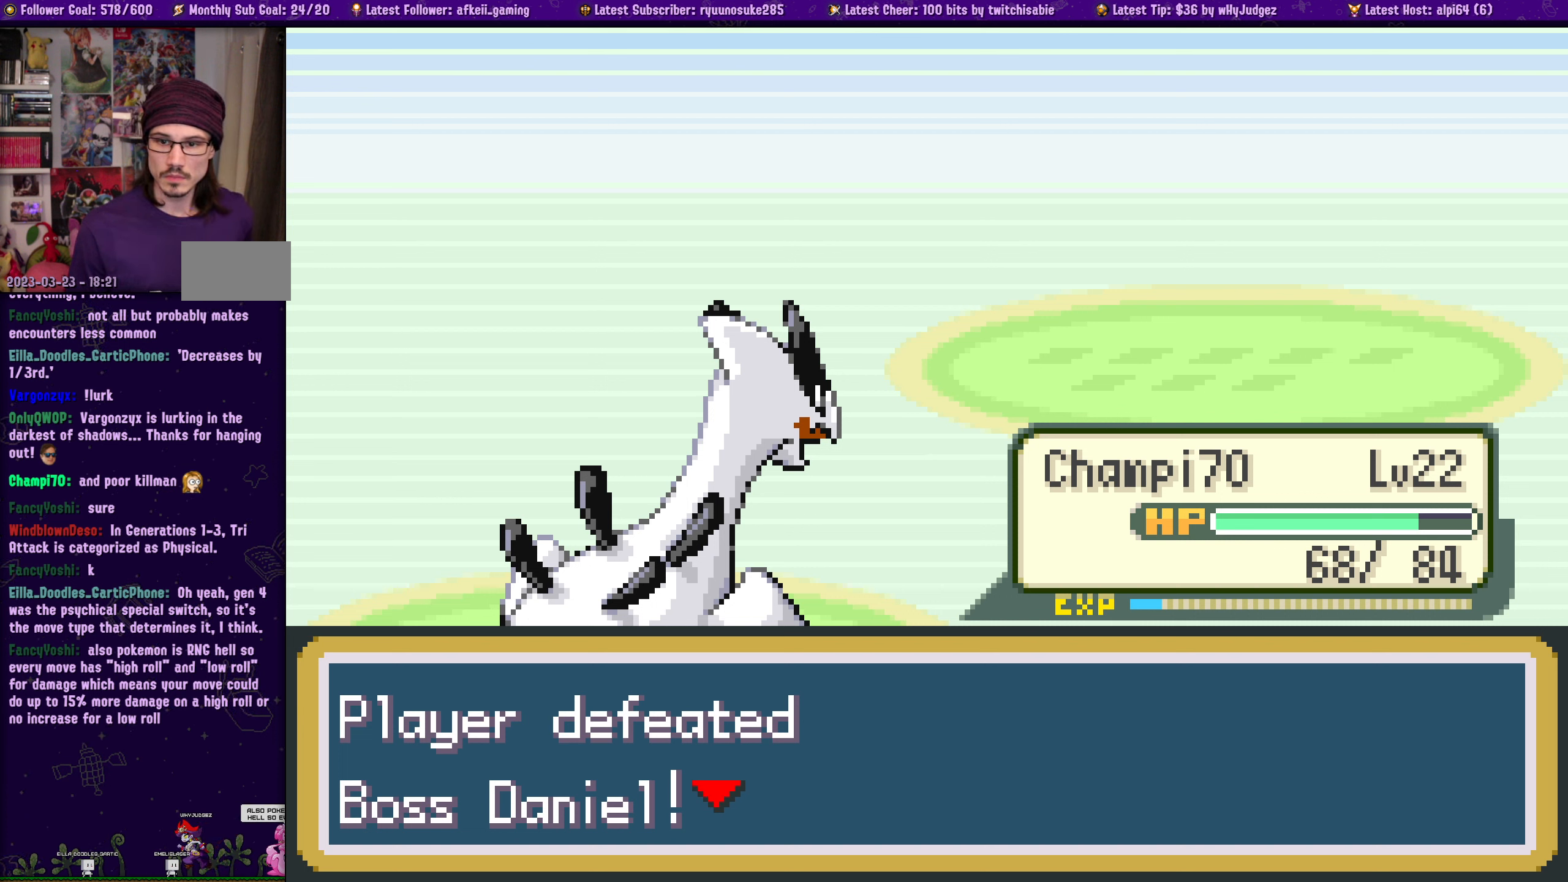
{"buttons": [], "left_stick": "center", "right_stick": "center", "events": []}
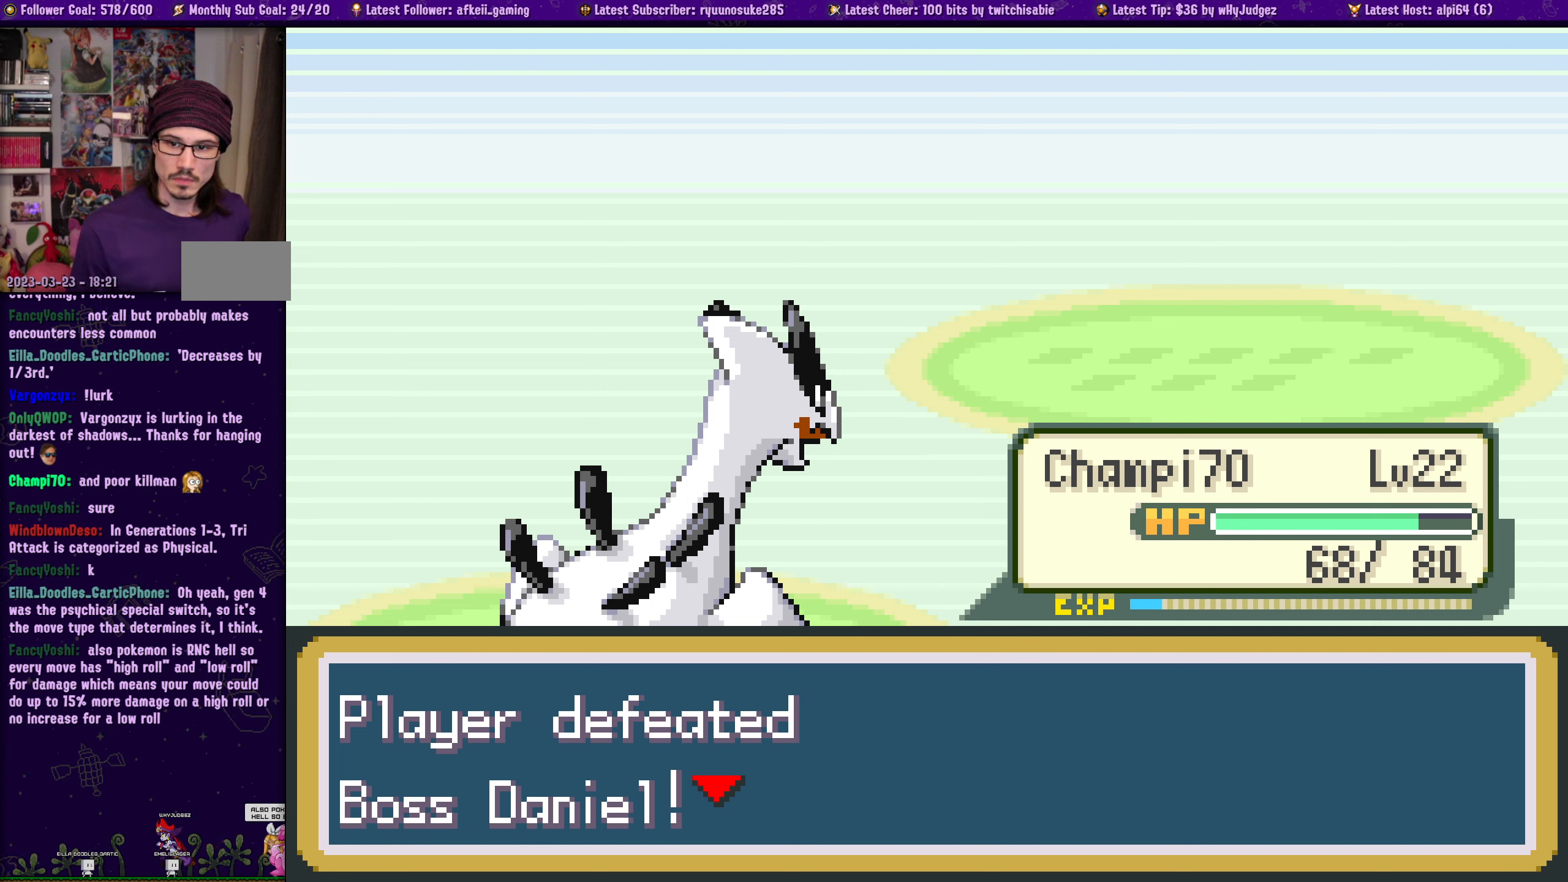
{"buttons": [], "left_stick": "center", "right_stick": "center", "events": [[266, "CROSS", "down"], [433, "CROSS", "up"]]}
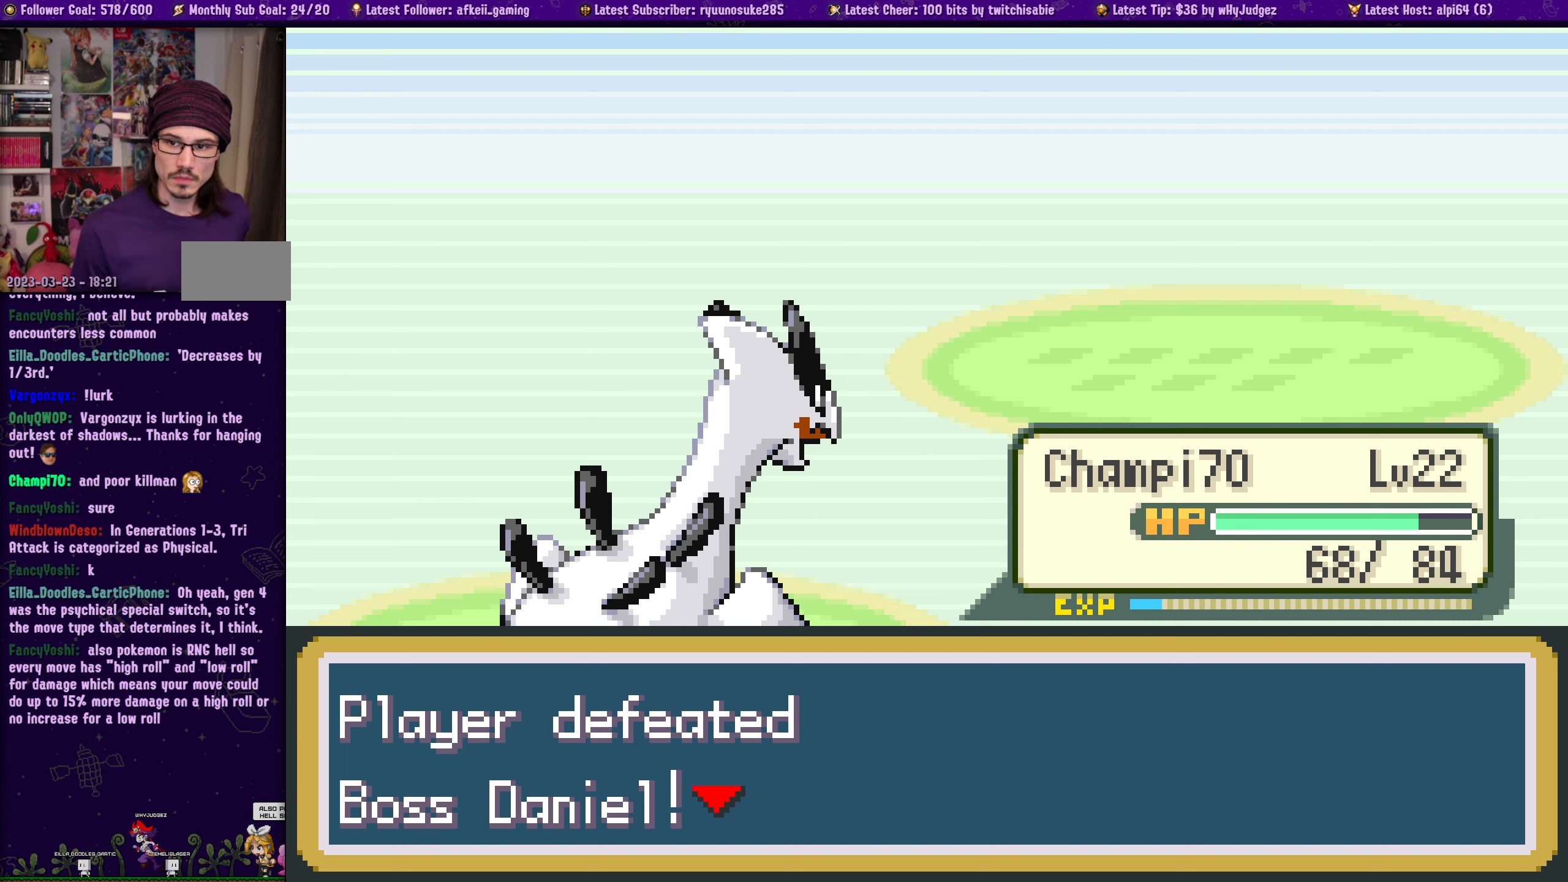
{"buttons": [], "left_stick": "center", "right_stick": "center", "events": []}
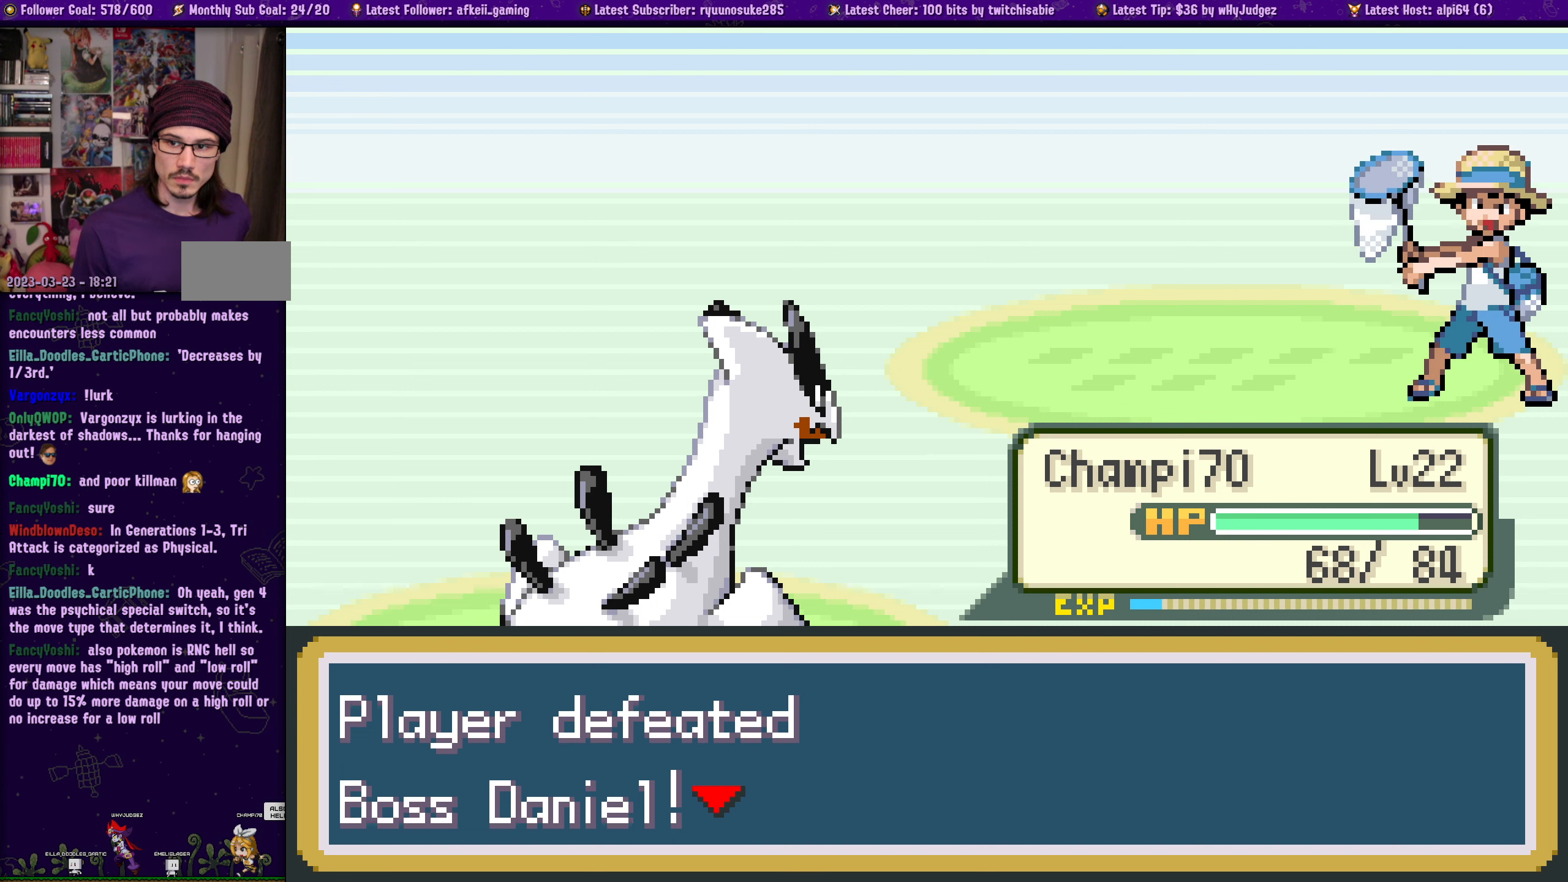
{"buttons": ["SELECT"], "left_stick": "center", "right_stick": "center", "events": [[500, "SELECT", "down"]]}
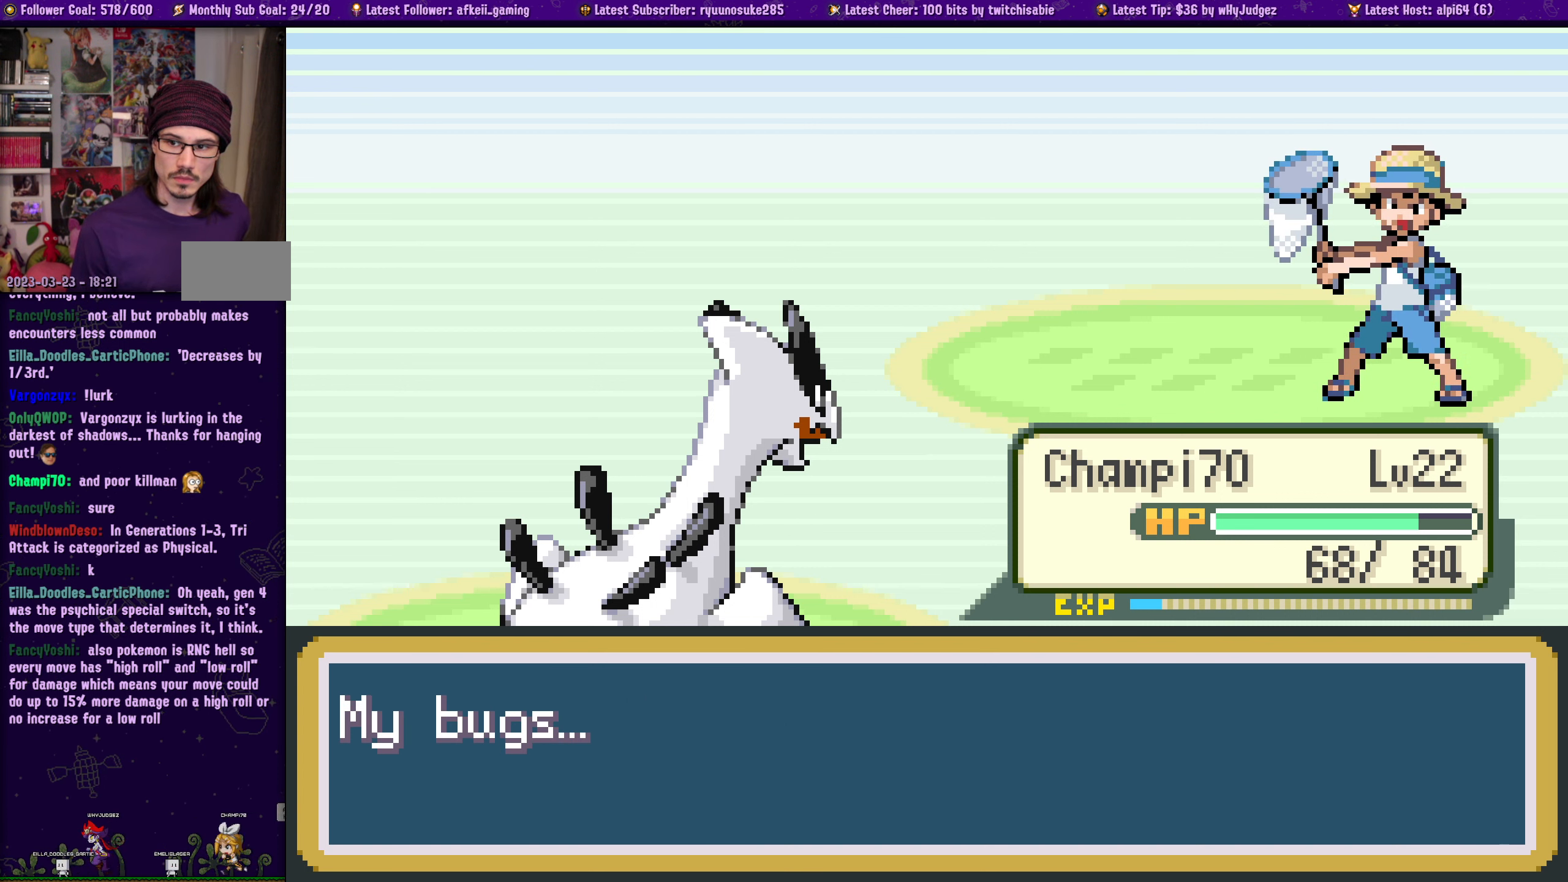
{"buttons": [], "left_stick": "center", "right_stick": "center", "events": [[316, "SELECT", "up"]]}
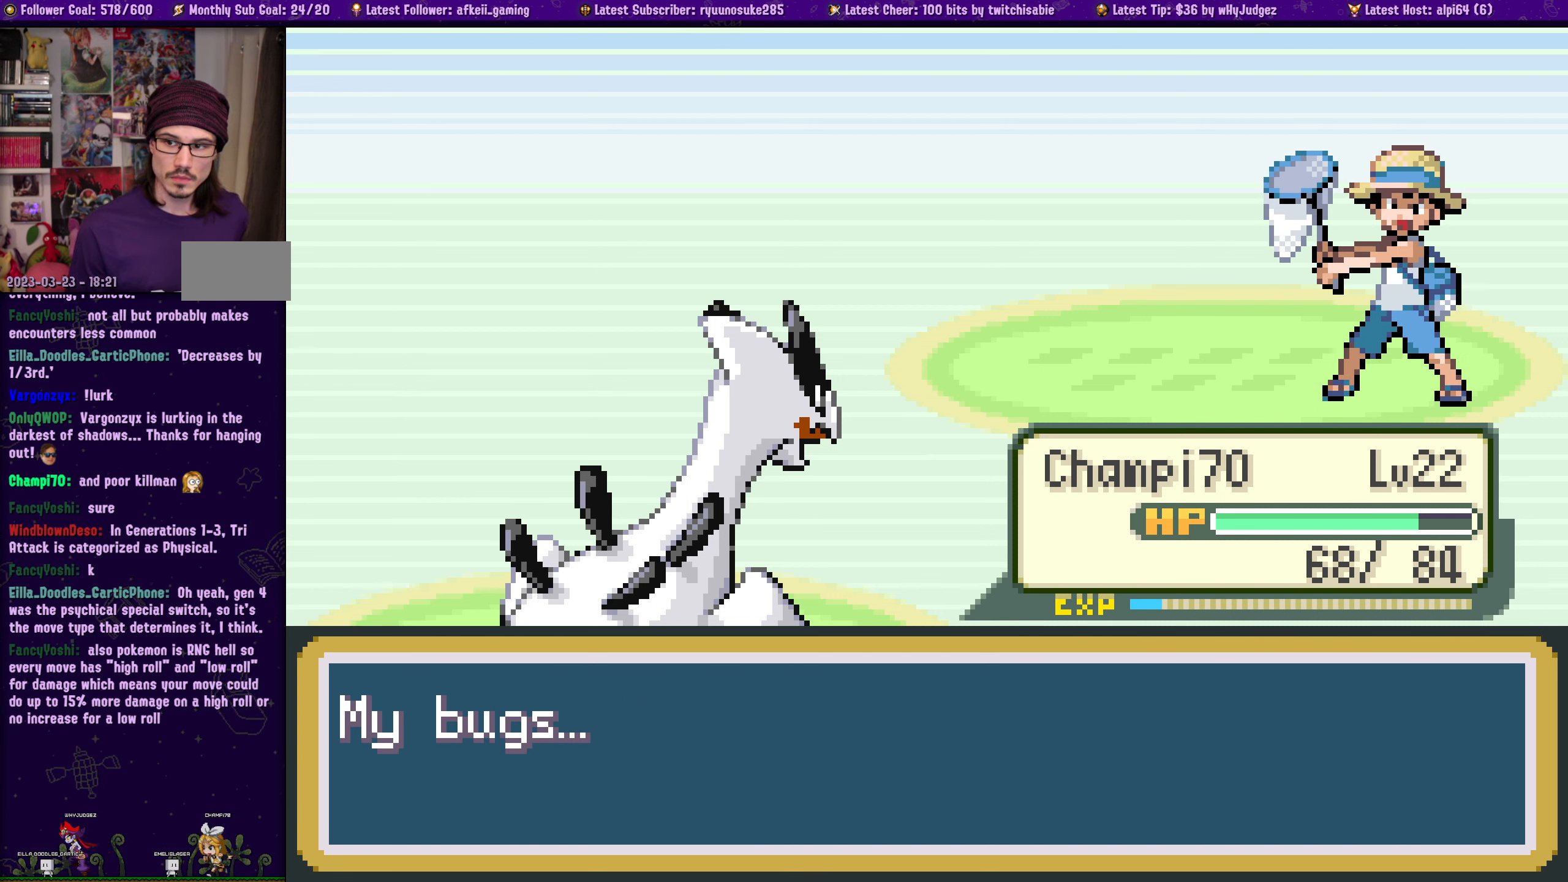
{"buttons": [], "left_stick": "center", "right_stick": "center", "events": []}
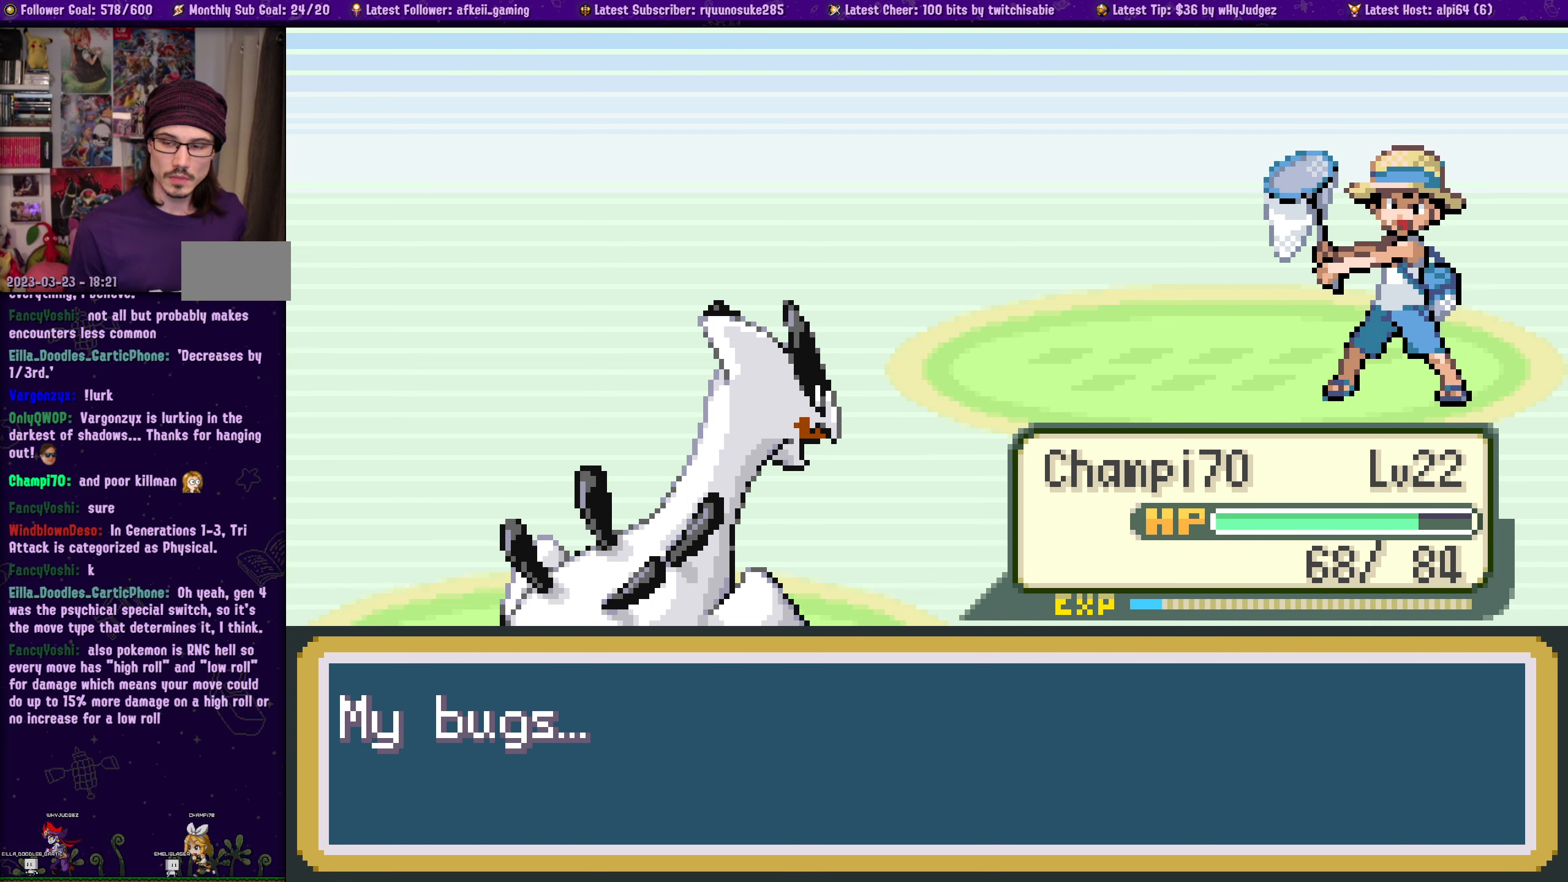
{"buttons": [], "left_stick": "center", "right_stick": "center", "events": []}
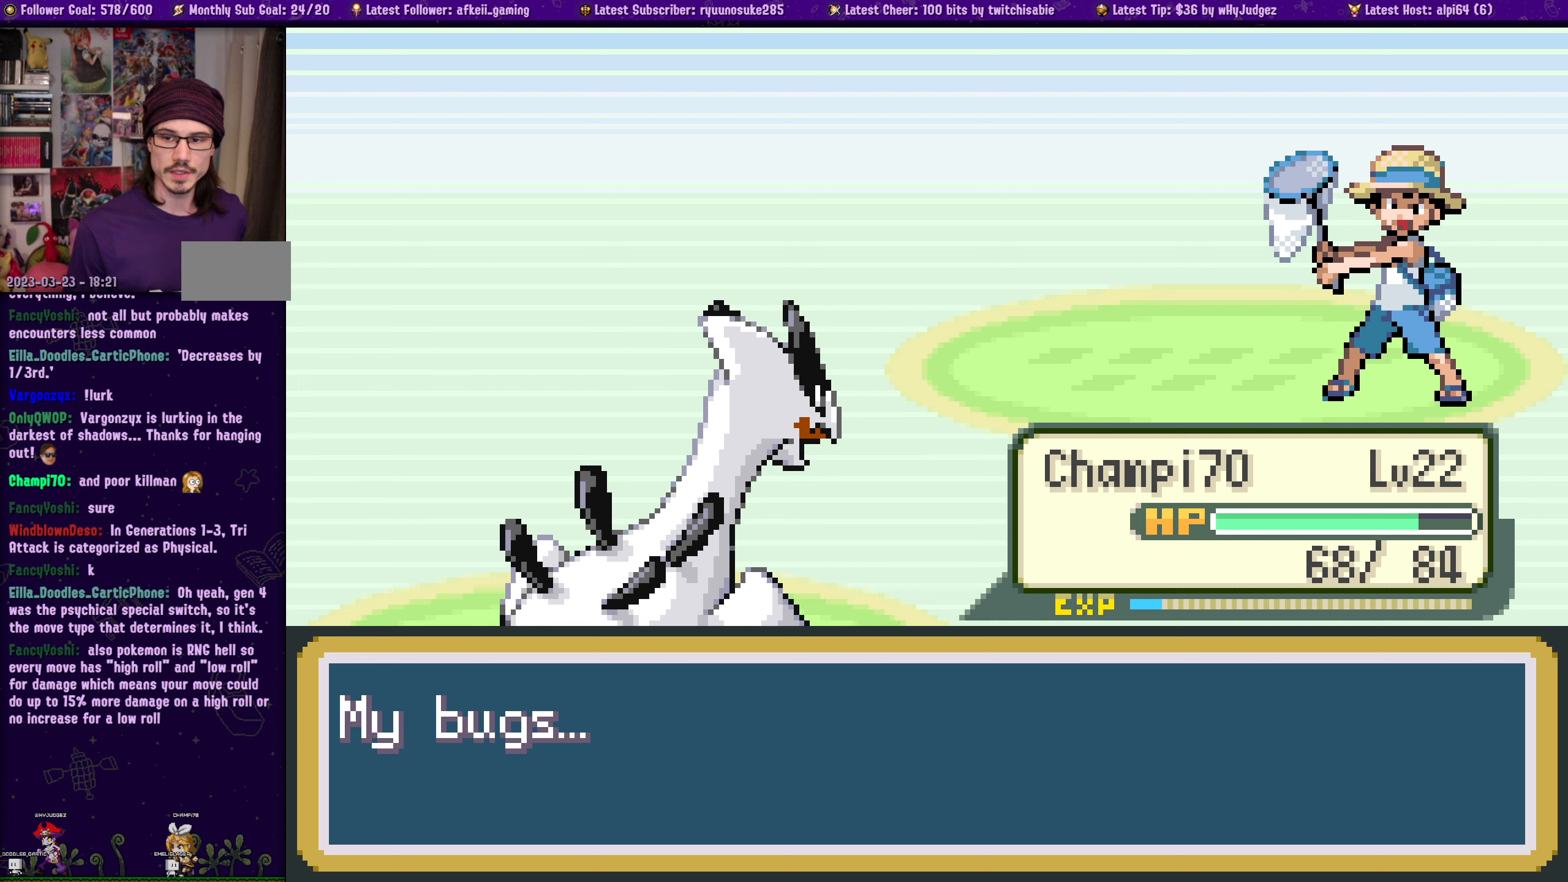
{"buttons": [], "left_stick": "center", "right_stick": "center"}
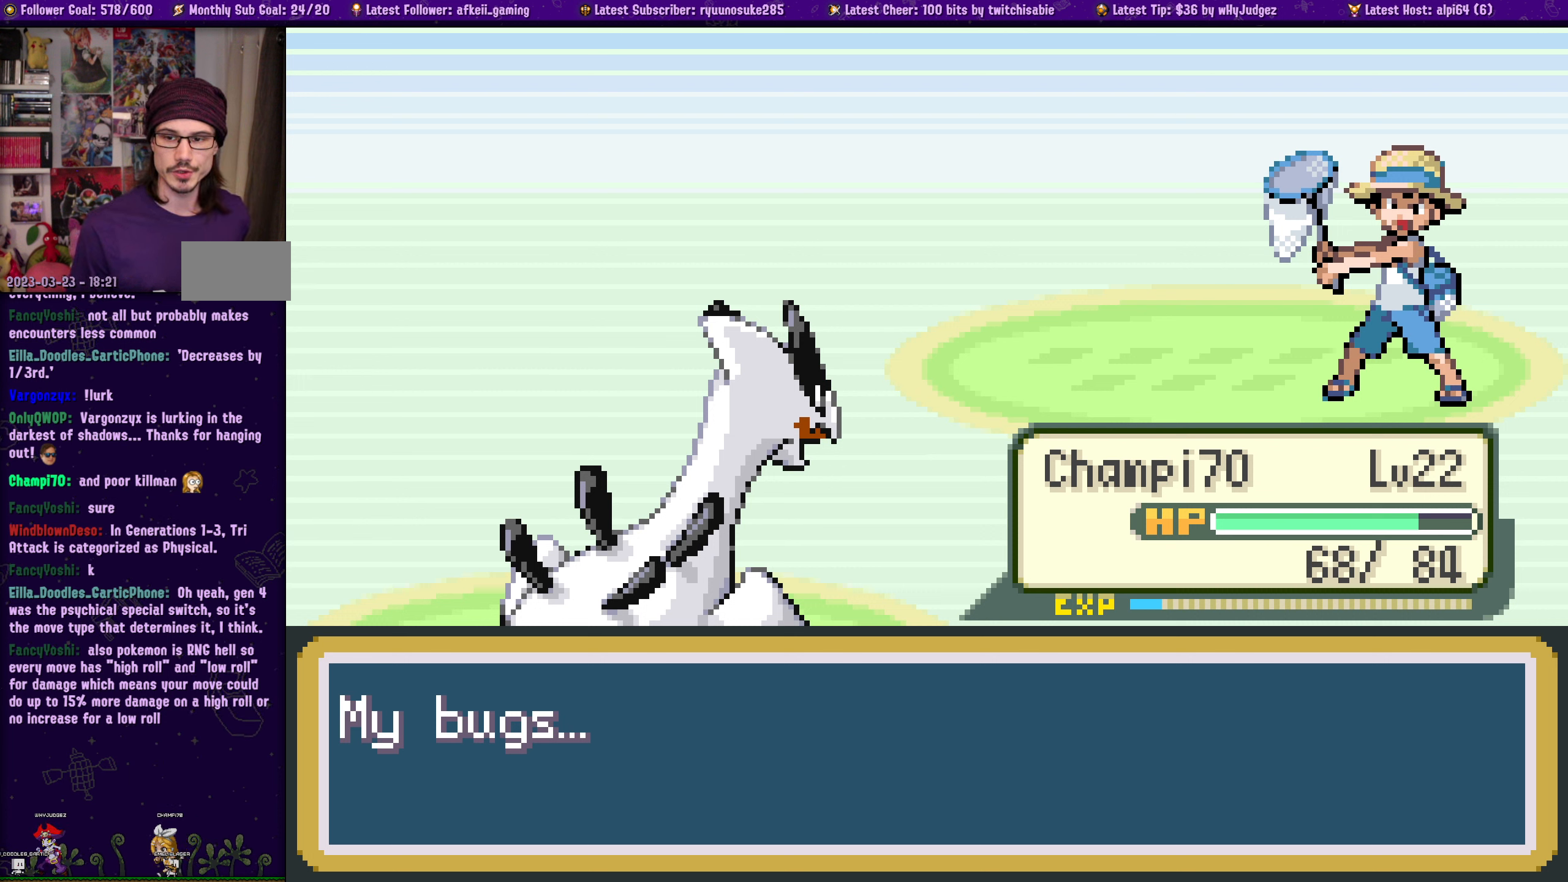
{"buttons": [], "left_stick": "center", "right_stick": "center", "events": []}